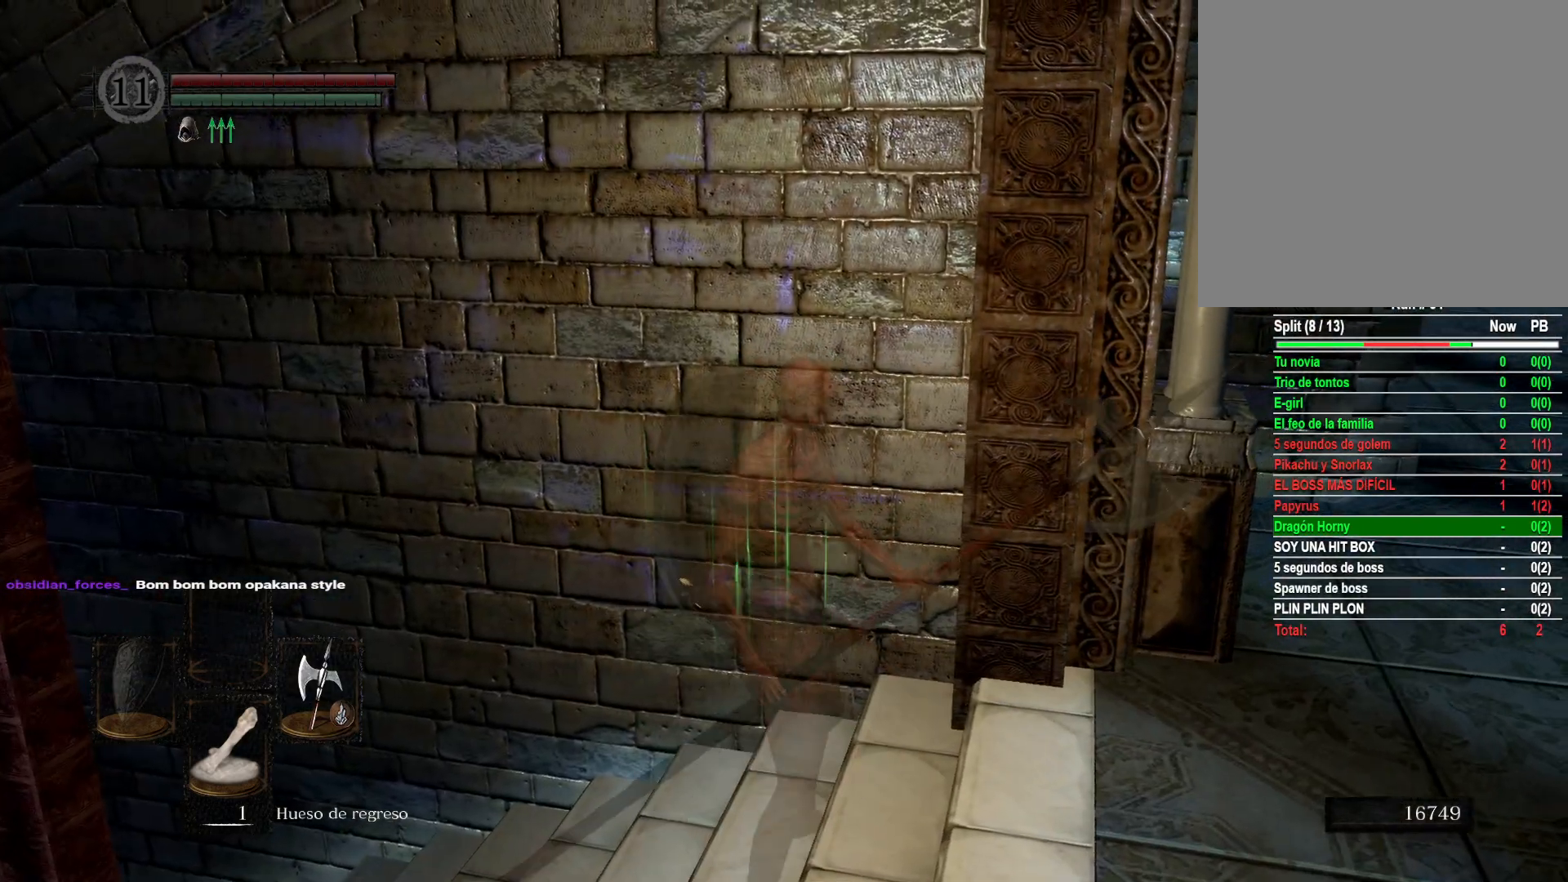
Gameplay with a controller (Xbox layout); each line is a JSON object with the inputs held at the frame after it. "events" lists button and stick changes between this image and that frame as [ms after this image, input, new state], when the widget could be followed in between.
{"buttons": ["B"], "left_stick": "right", "right_stick": "center", "events": [[100, "left_stick", "right"], [200, "B", "down"]]}
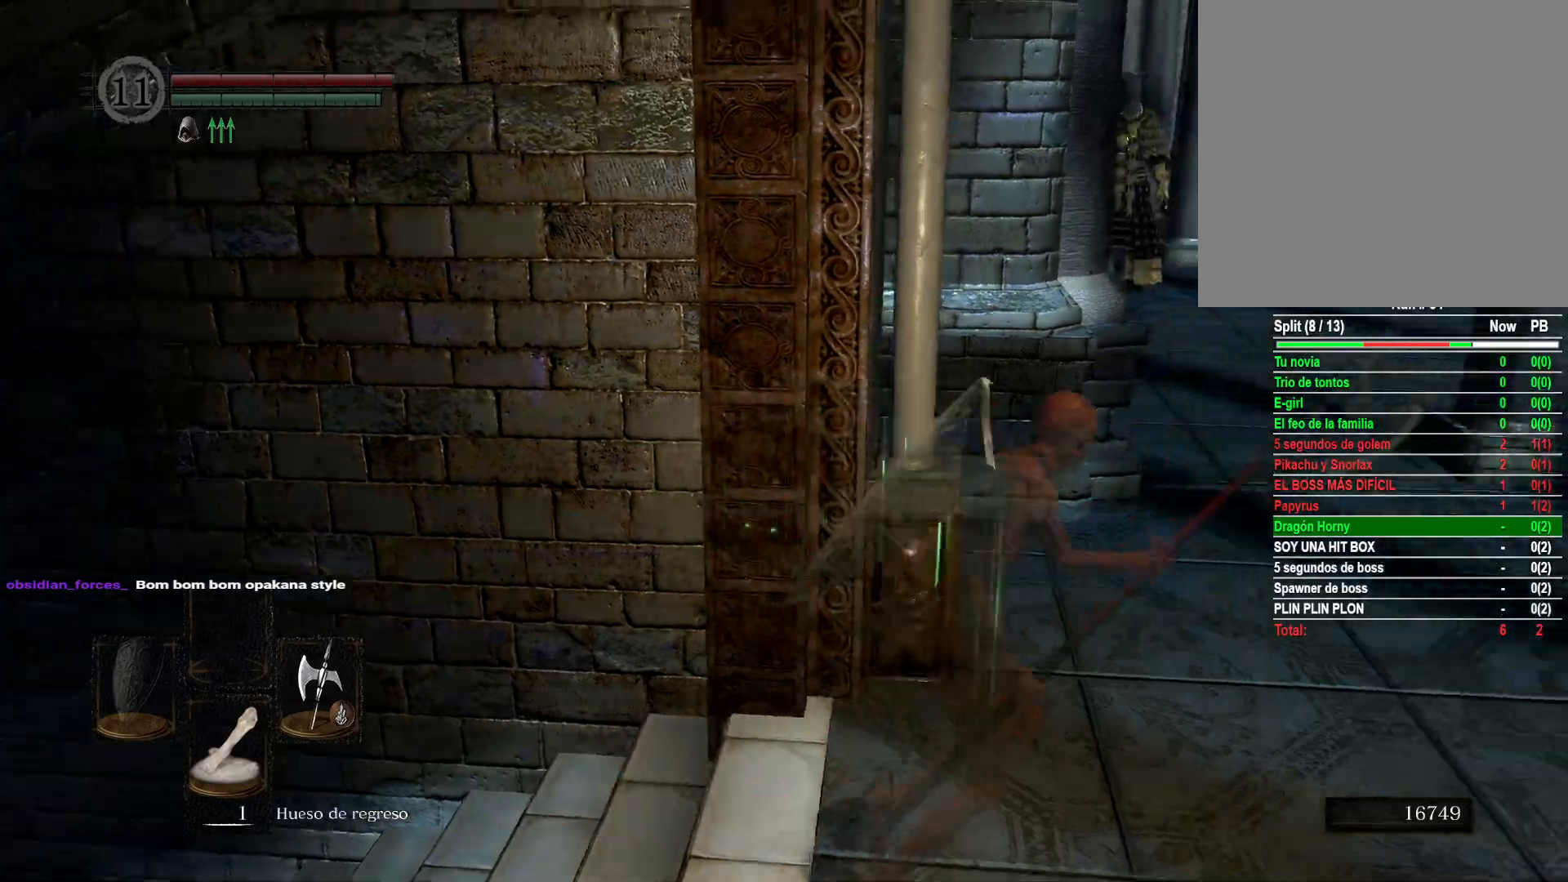
{"buttons": ["B"], "left_stick": "up", "right_stick": "center", "events": [[50, "left_stick", "up-right"], [300, "left_stick", "up"]]}
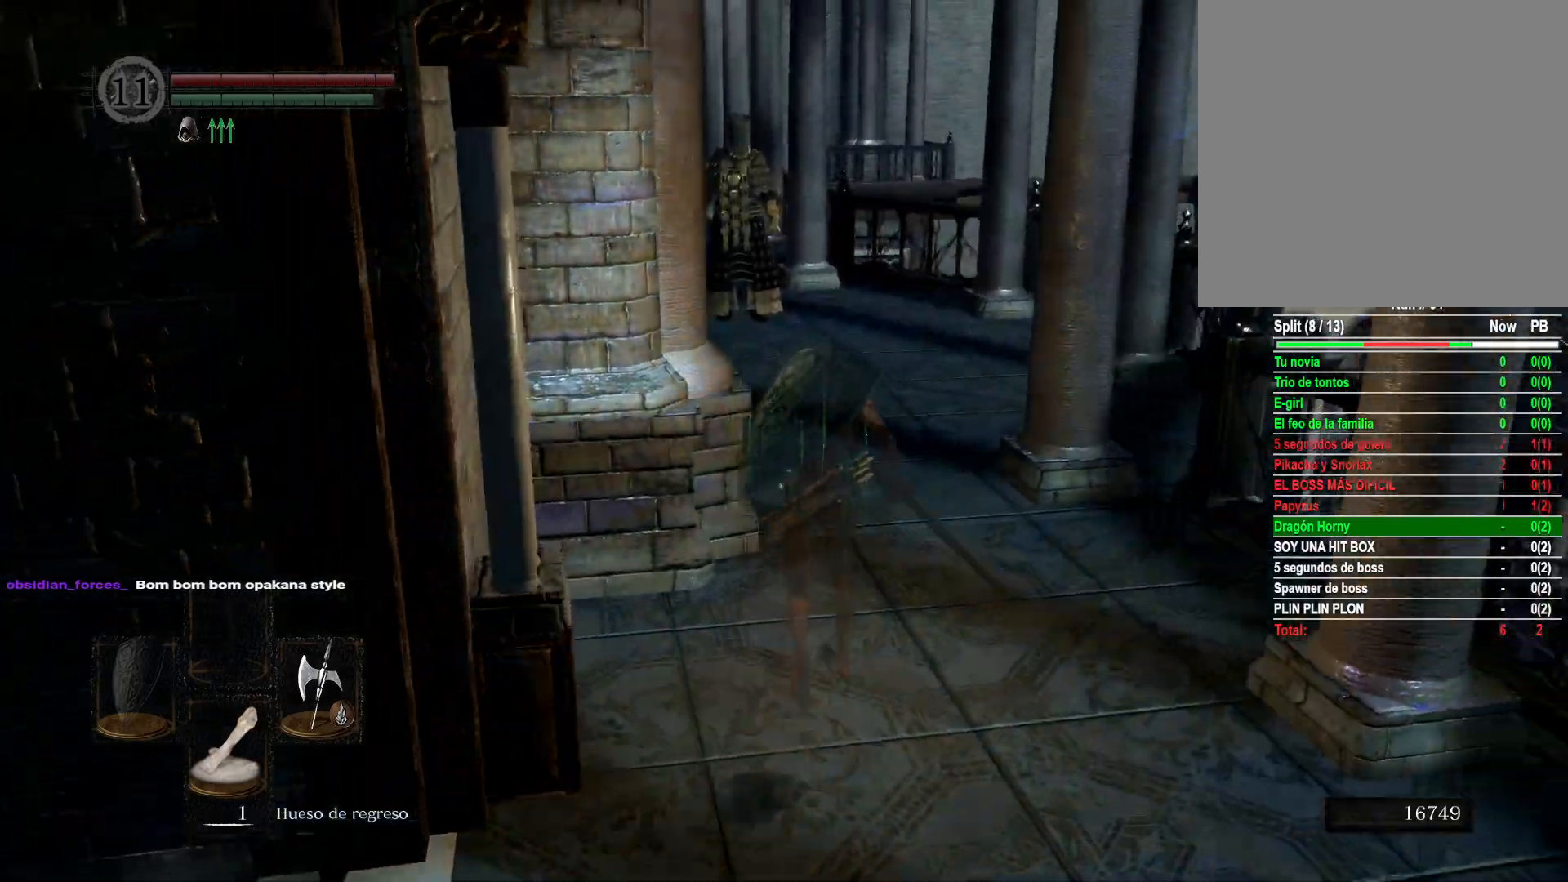
{"buttons": ["B"], "left_stick": "up", "right_stick": "center", "events": []}
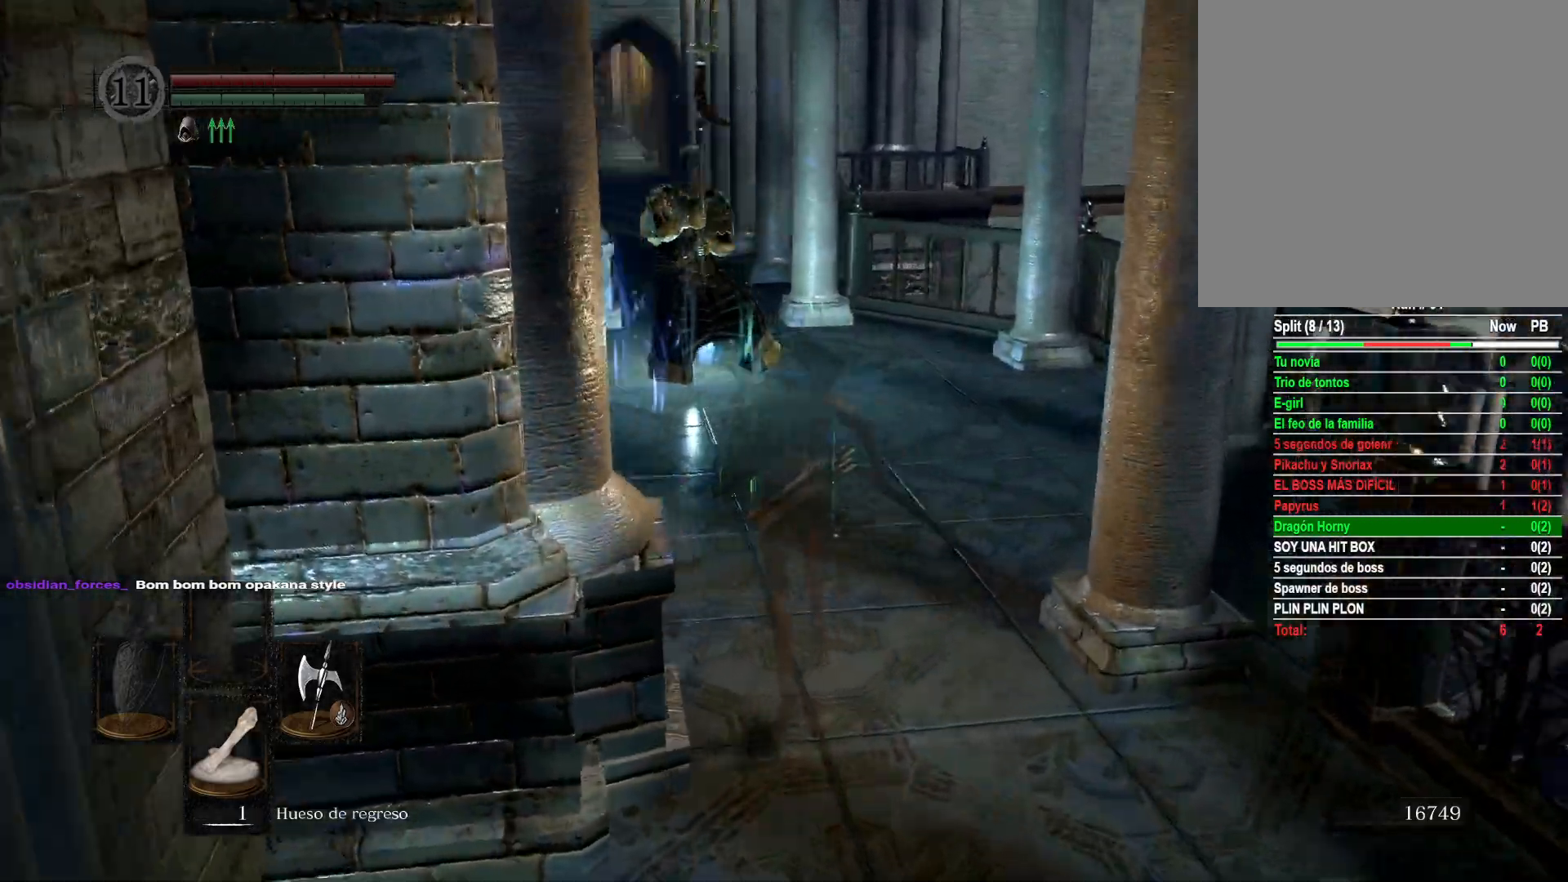
{"buttons": [], "left_stick": "up", "right_stick": "center", "events": [[183, "R1", "down"], [283, "R1", "up"], [367, "B", "up"]]}
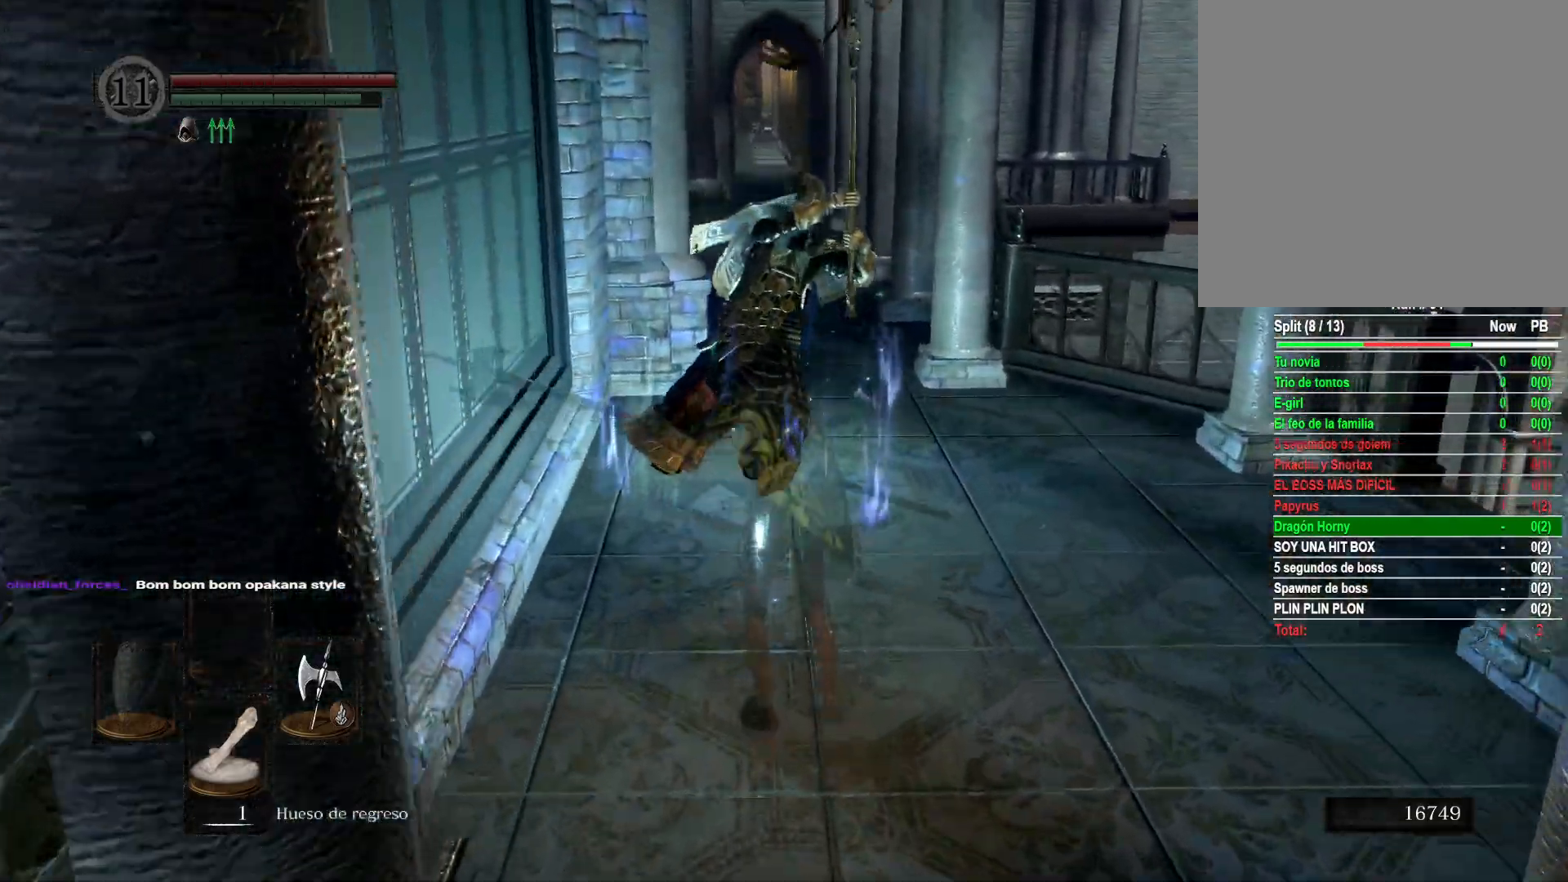
{"buttons": [], "left_stick": "up", "right_stick": "left", "events": [[483, "right_stick", "left"]]}
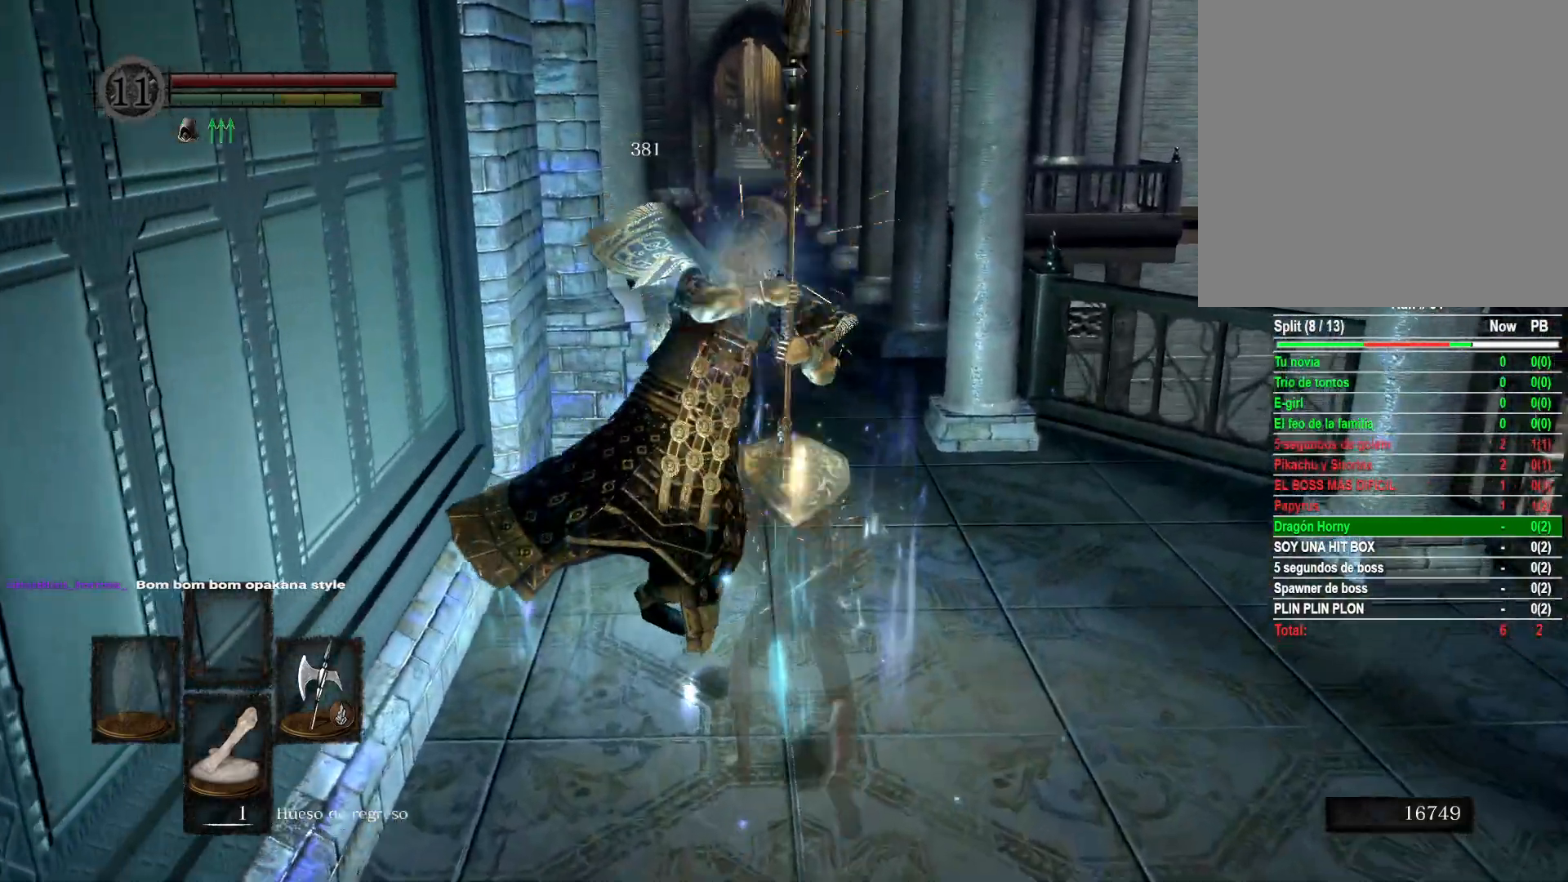
{"buttons": ["R3"], "left_stick": "left", "right_stick": "center", "events": [[317, "left_stick", "center"], [317, "right_stick", "center"], [400, "R3", "down"], [500, "left_stick", "left"]]}
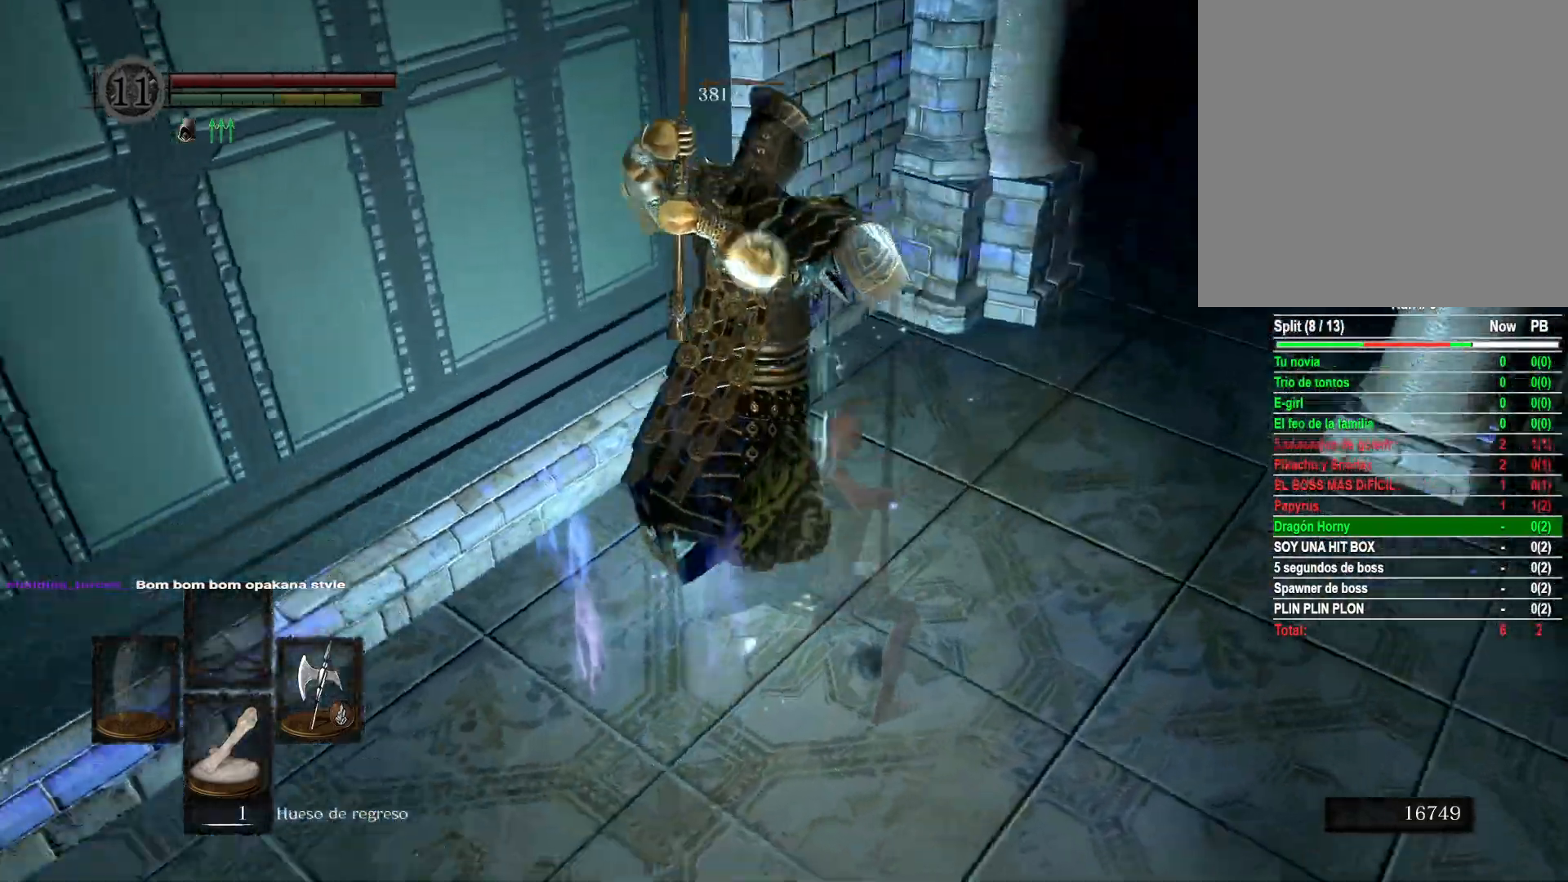
{"buttons": [], "left_stick": "center", "right_stick": "center", "events": [[17, "left_stick", "up-left"], [33, "R3", "up"], [267, "R1", "down"], [267, "left_stick", "center"], [400, "R1", "up"]]}
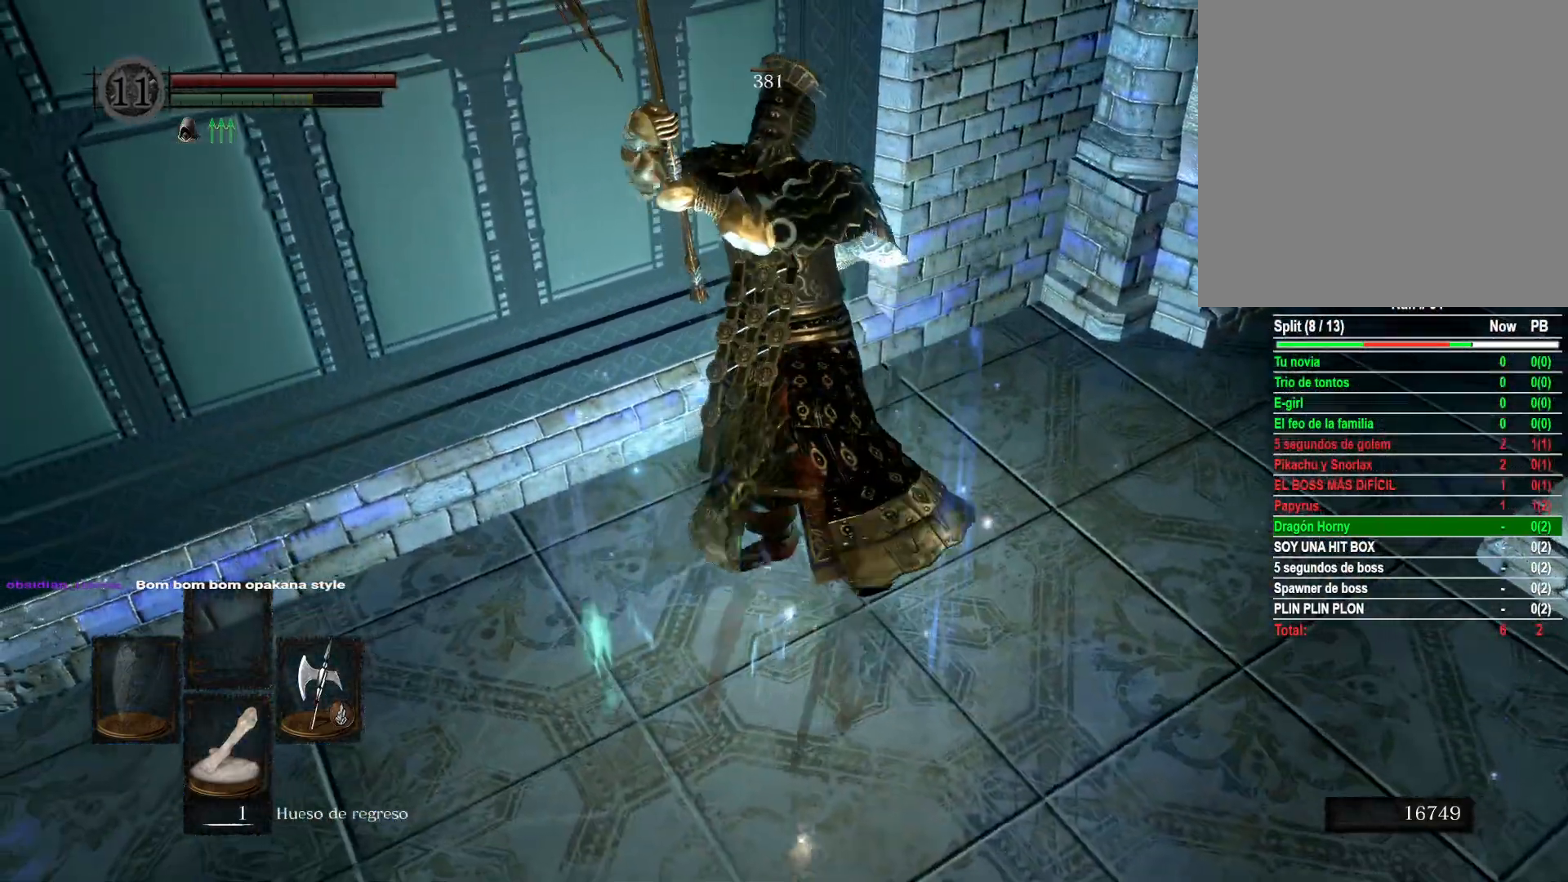
{"buttons": [], "left_stick": "left", "right_stick": "center", "events": [[367, "R3", "down"], [500, "R3", "up"], [500, "left_stick", "left"]]}
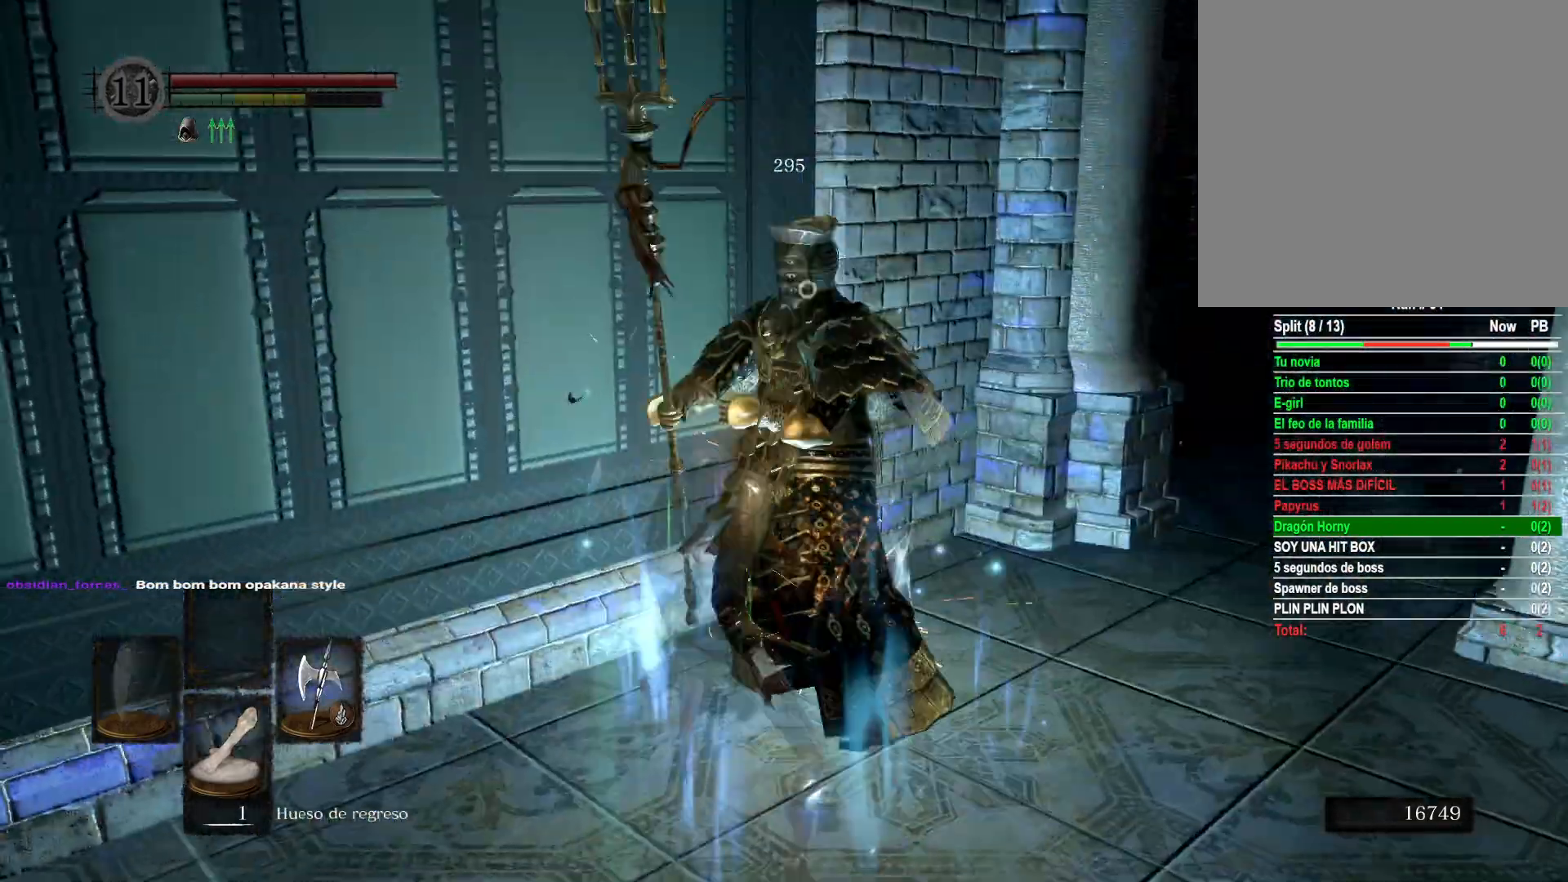
{"buttons": [], "left_stick": "up-left", "right_stick": "left", "events": [[133, "right_stick", "left"], [500, "left_stick", "up-left"]]}
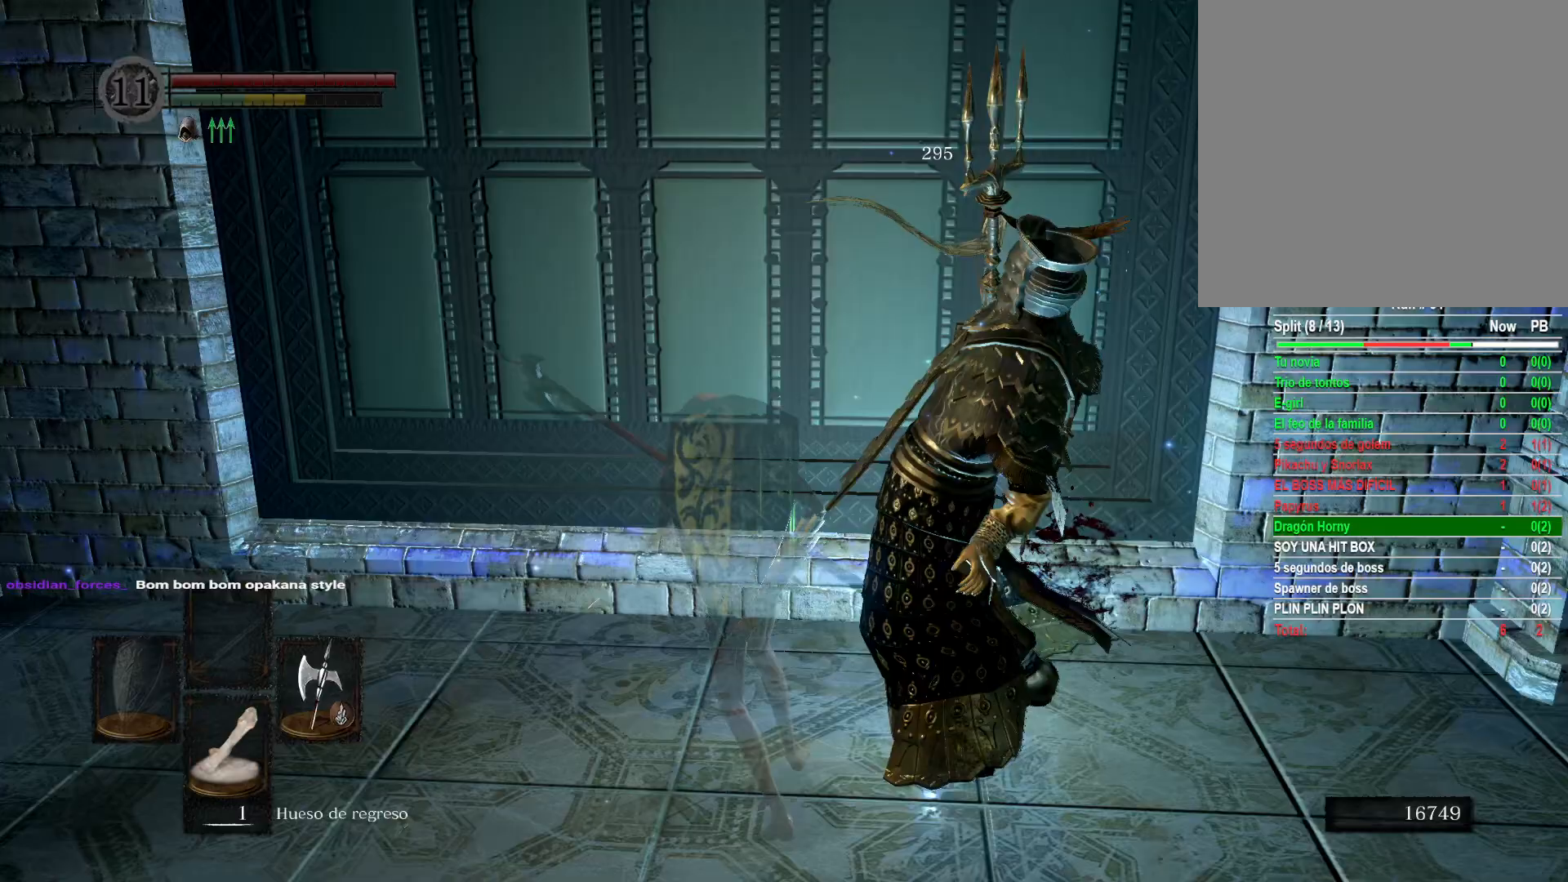
{"buttons": [], "left_stick": "up-left", "right_stick": "center", "events": [[250, "right_stick", "center"]]}
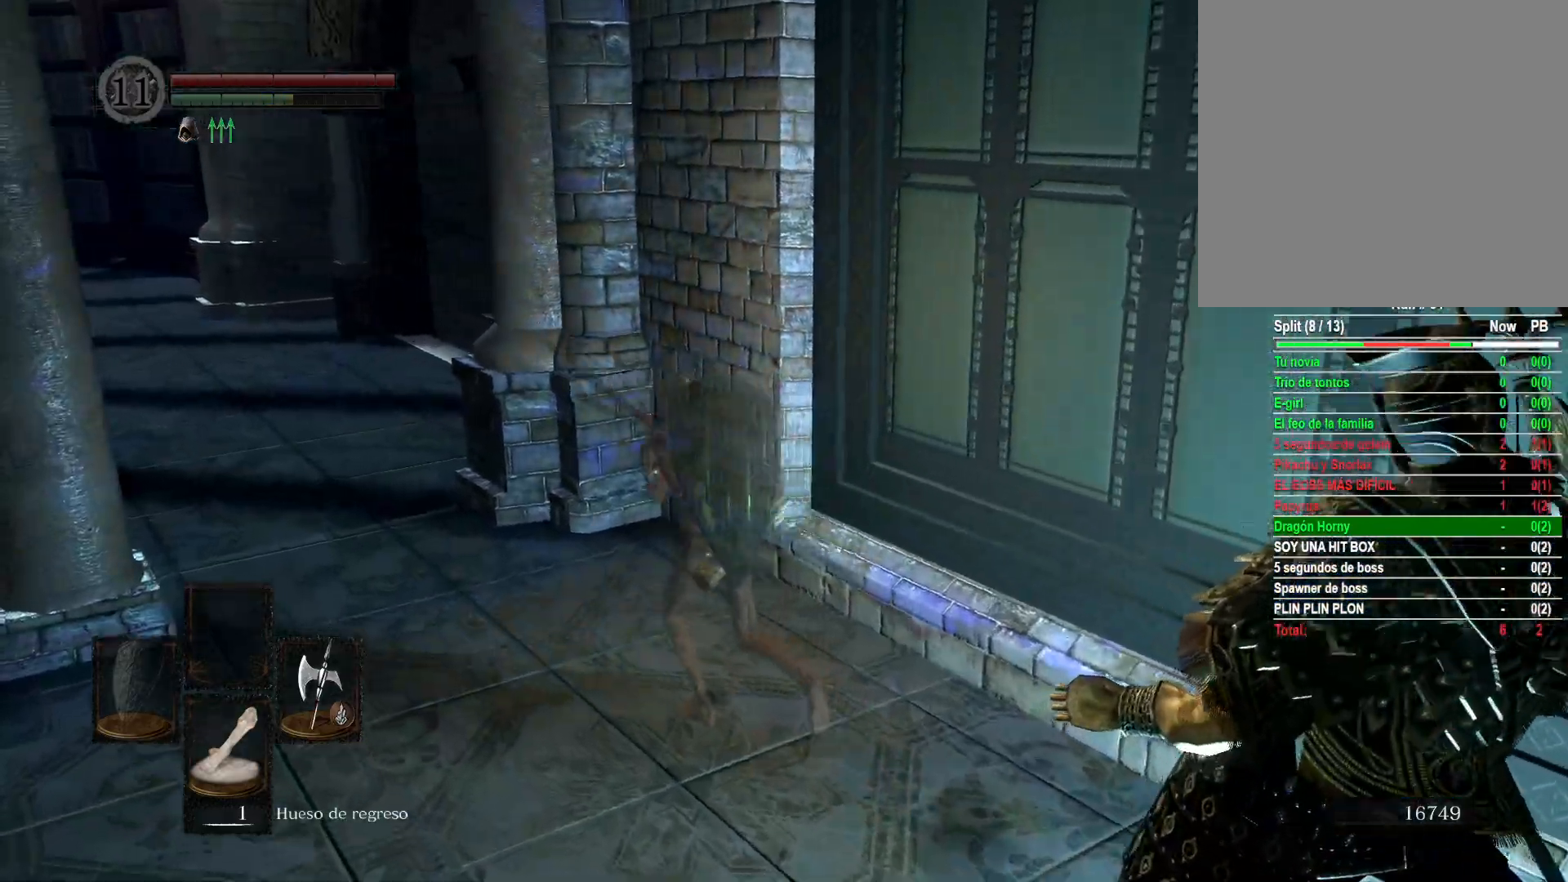
{"buttons": [], "left_stick": "up-left", "right_stick": "center", "events": []}
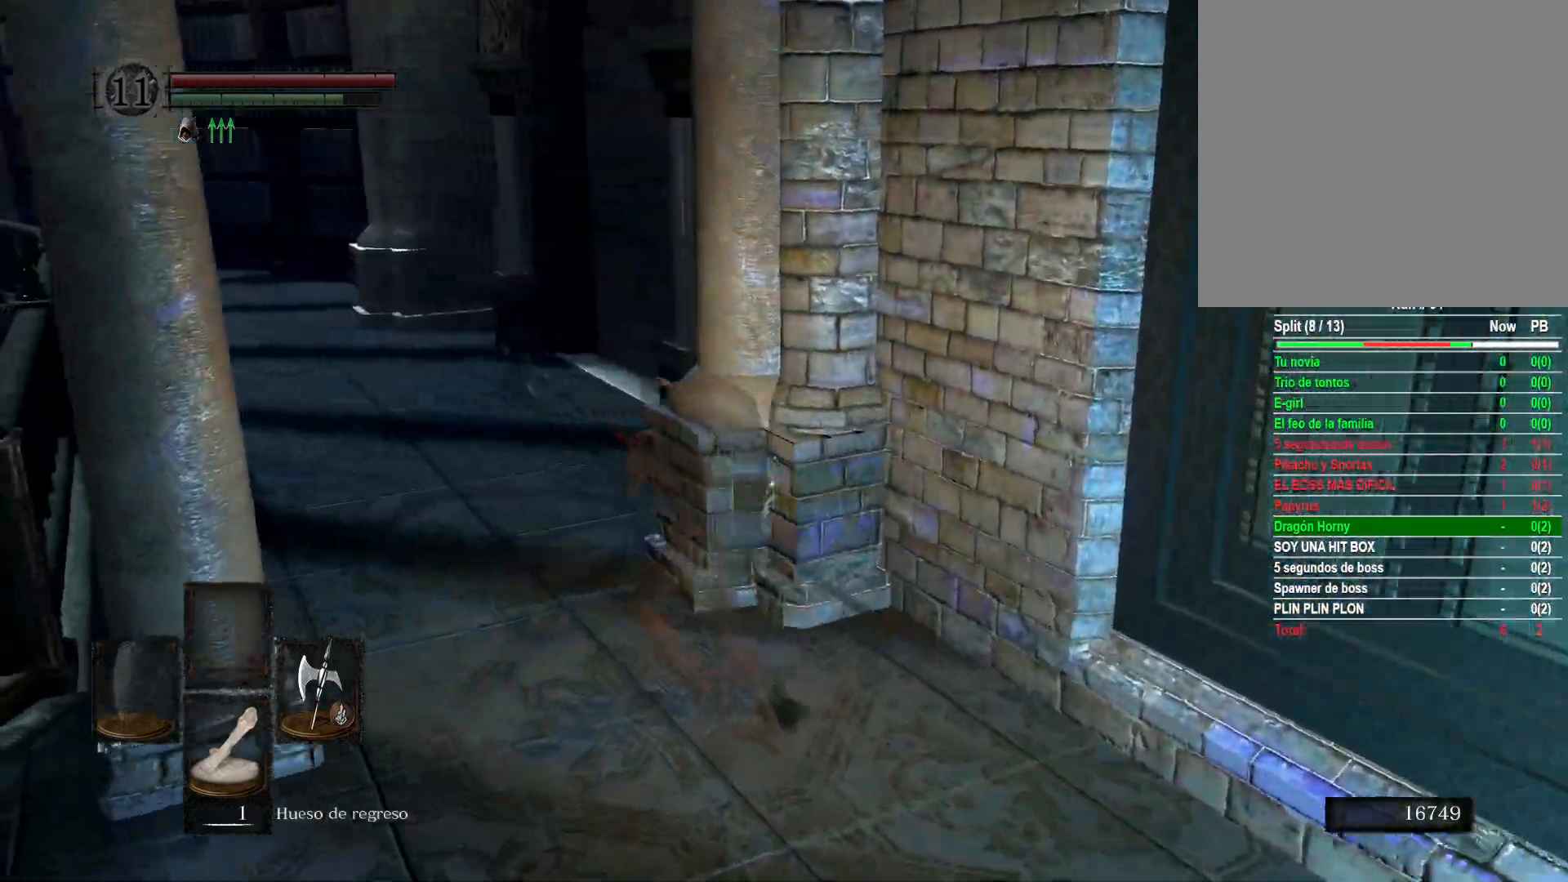
{"buttons": [], "left_stick": "up-left", "right_stick": "right", "events": [[200, "right_stick", "right"]]}
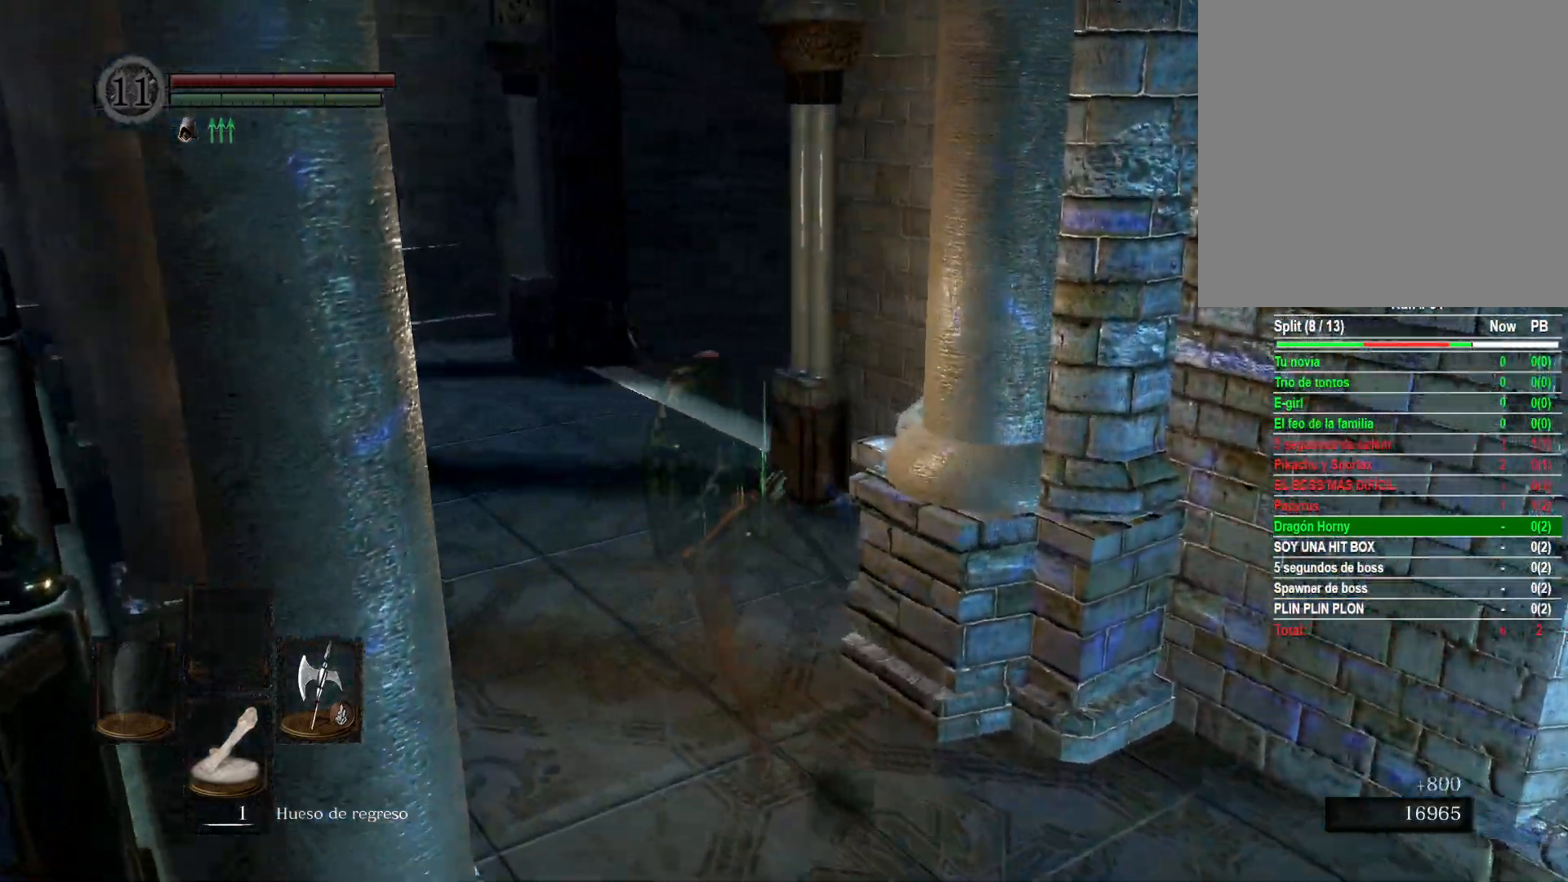
{"buttons": [], "left_stick": "up-left", "right_stick": "center", "events": [[150, "right_stick", "center"]]}
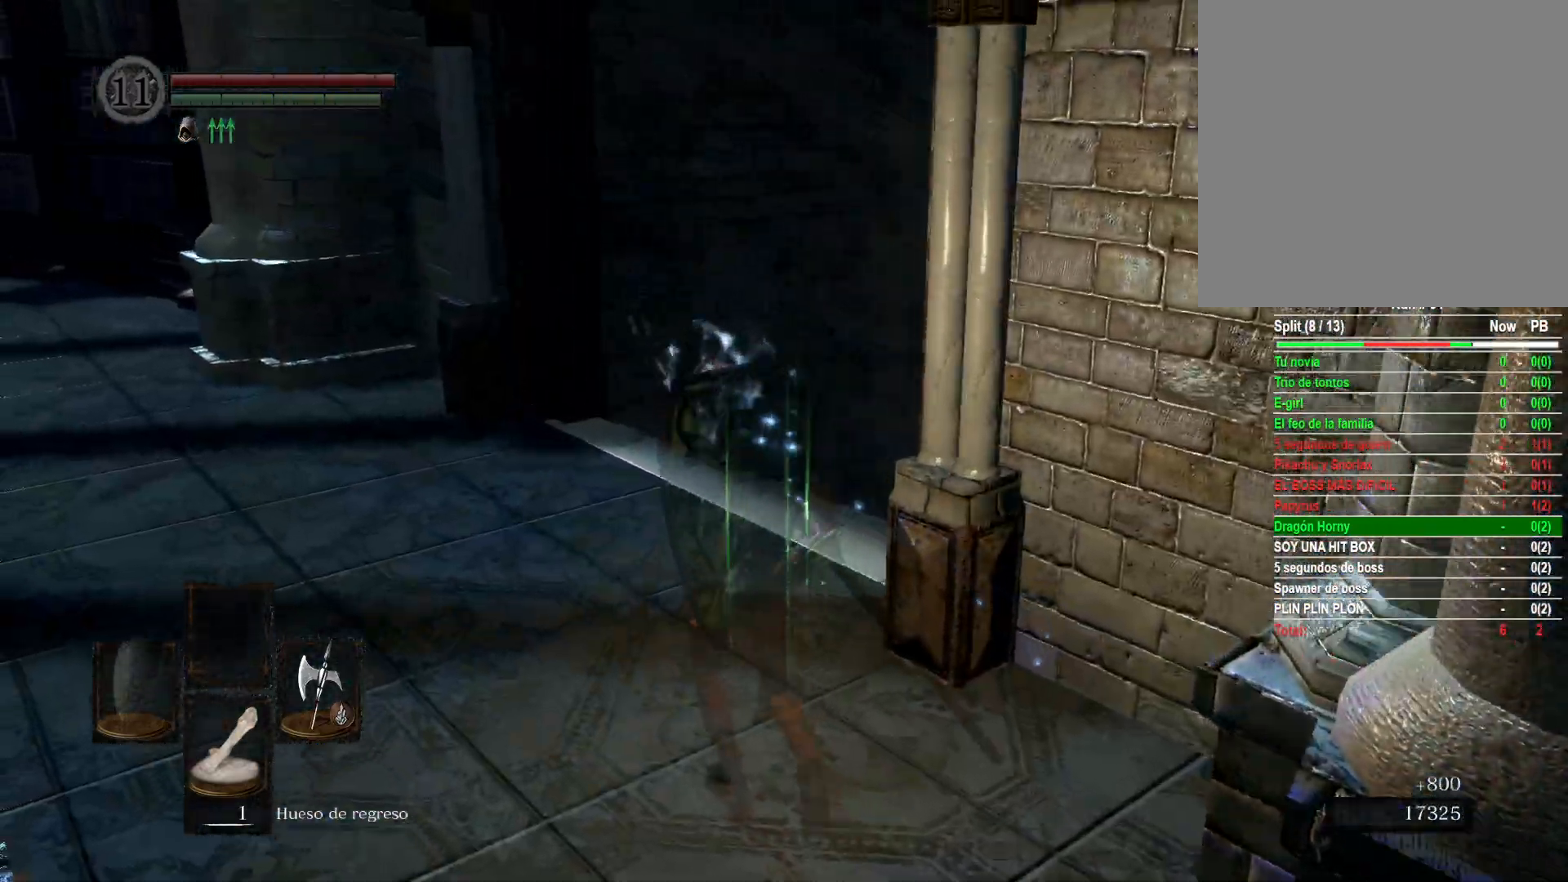
{"buttons": [], "left_stick": "up", "right_stick": "center", "events": [[133, "right_stick", "right"], [267, "left_stick", "up"], [500, "right_stick", "center"]]}
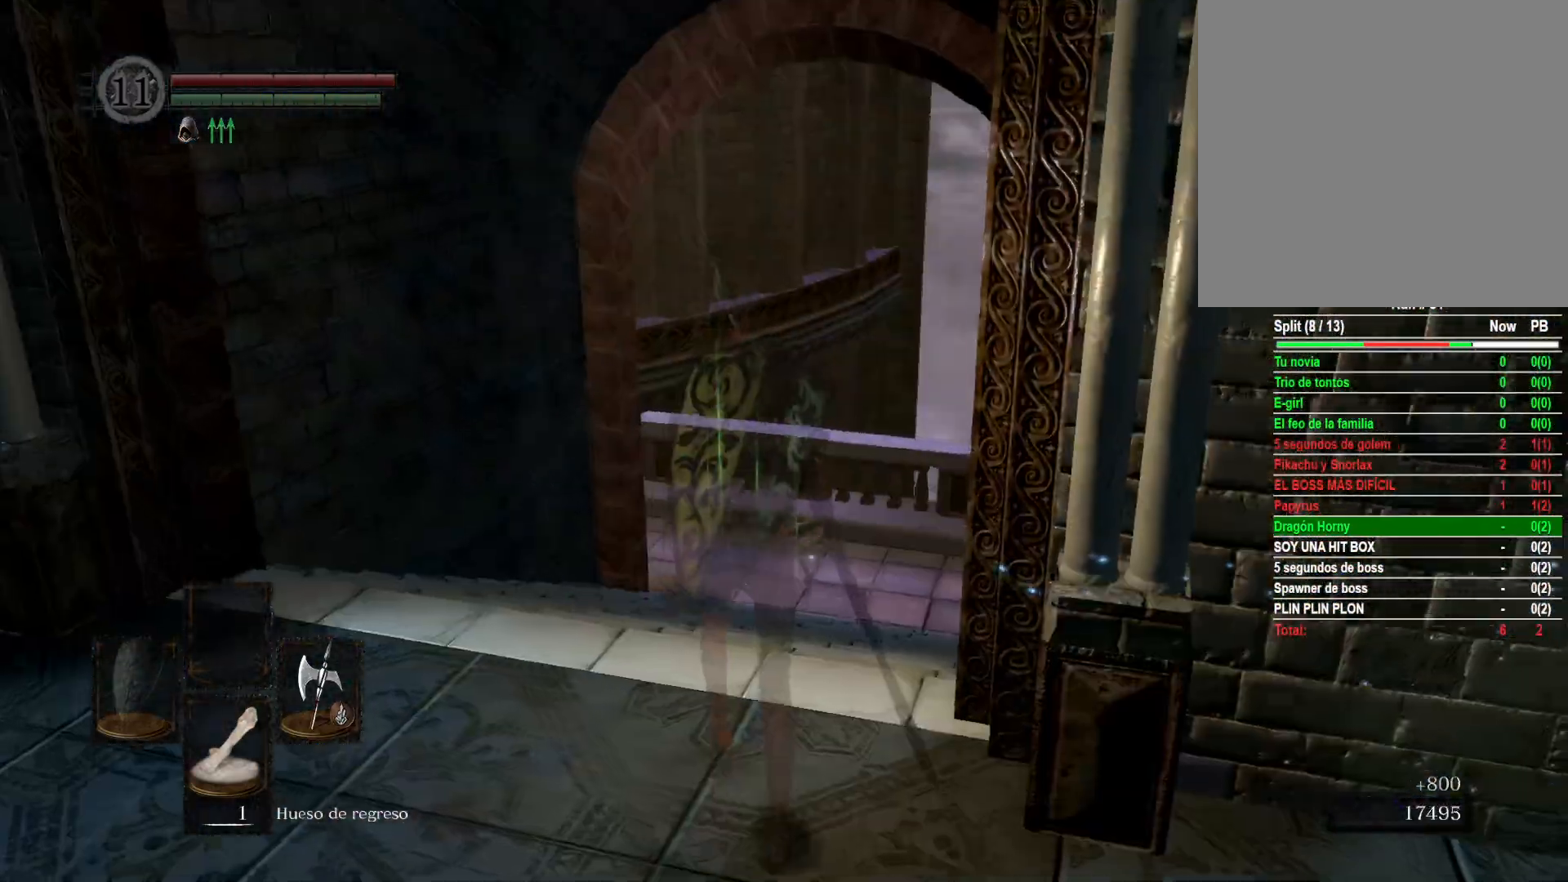
{"buttons": [], "left_stick": "up", "right_stick": "center", "events": [[217, "B", "down"], [333, "B", "up"]]}
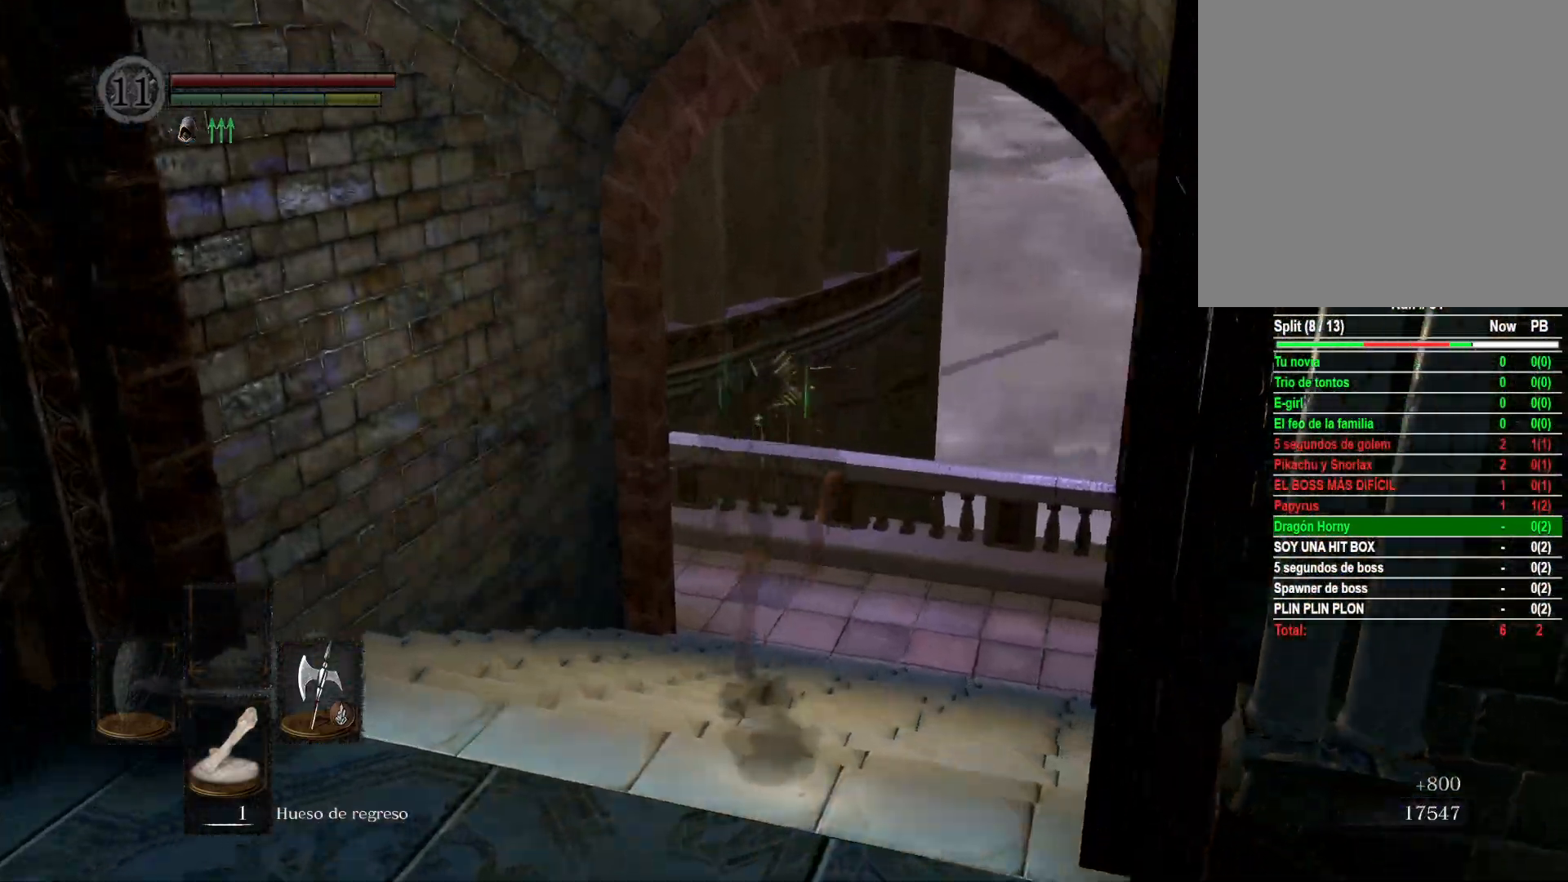
{"buttons": [], "left_stick": "up", "right_stick": "down-right", "events": [[217, "right_stick", "right"], [333, "right_stick", "down-right"]]}
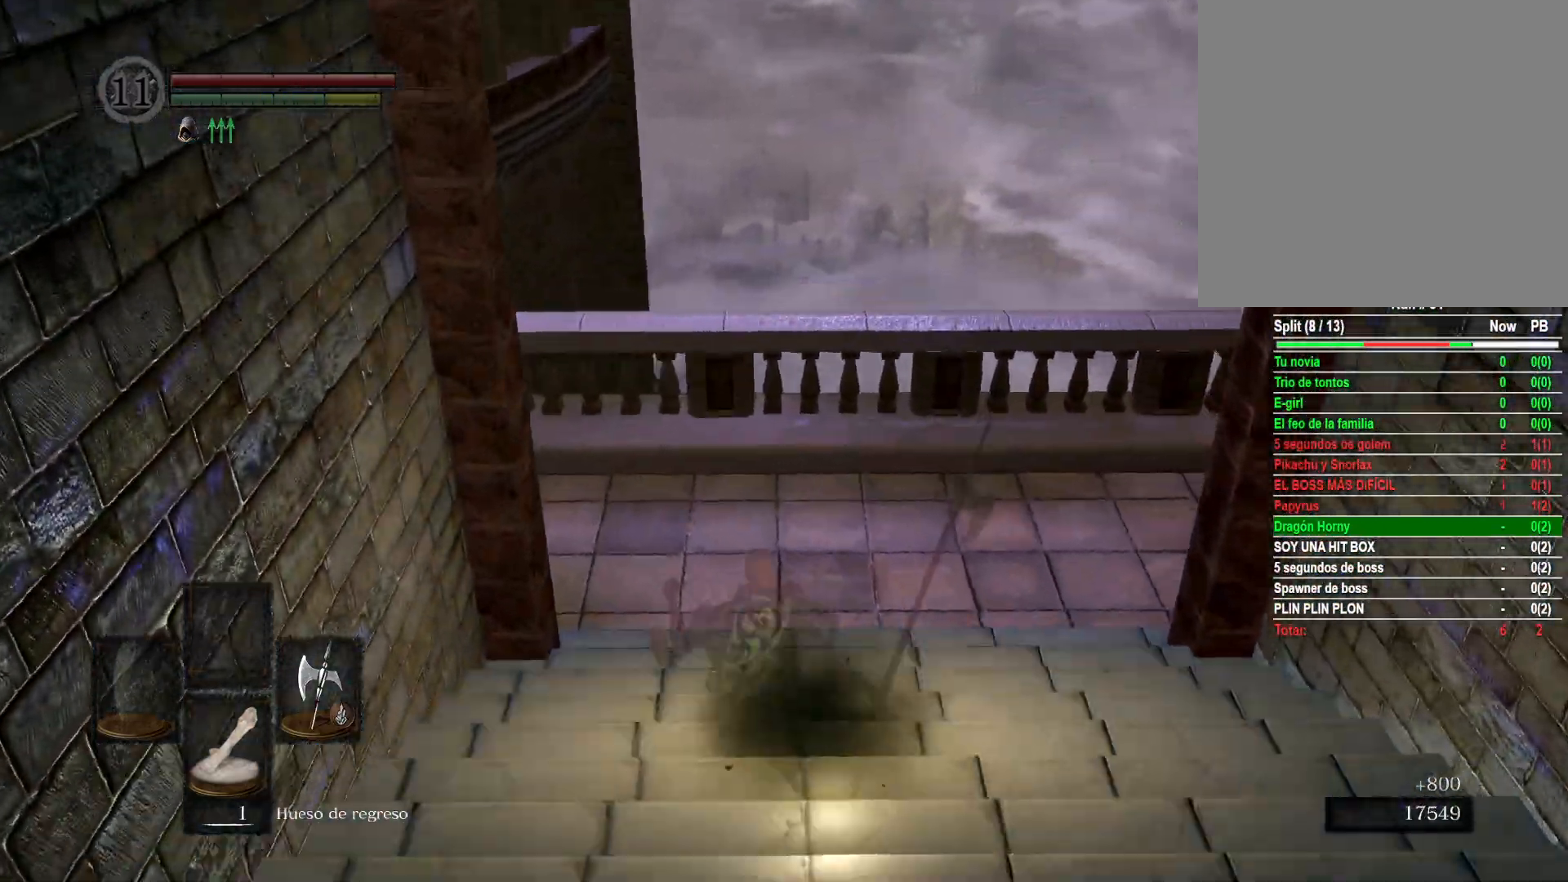
{"buttons": [], "left_stick": "up", "right_stick": "right", "events": [[67, "right_stick", "center"], [217, "right_stick", "right"]]}
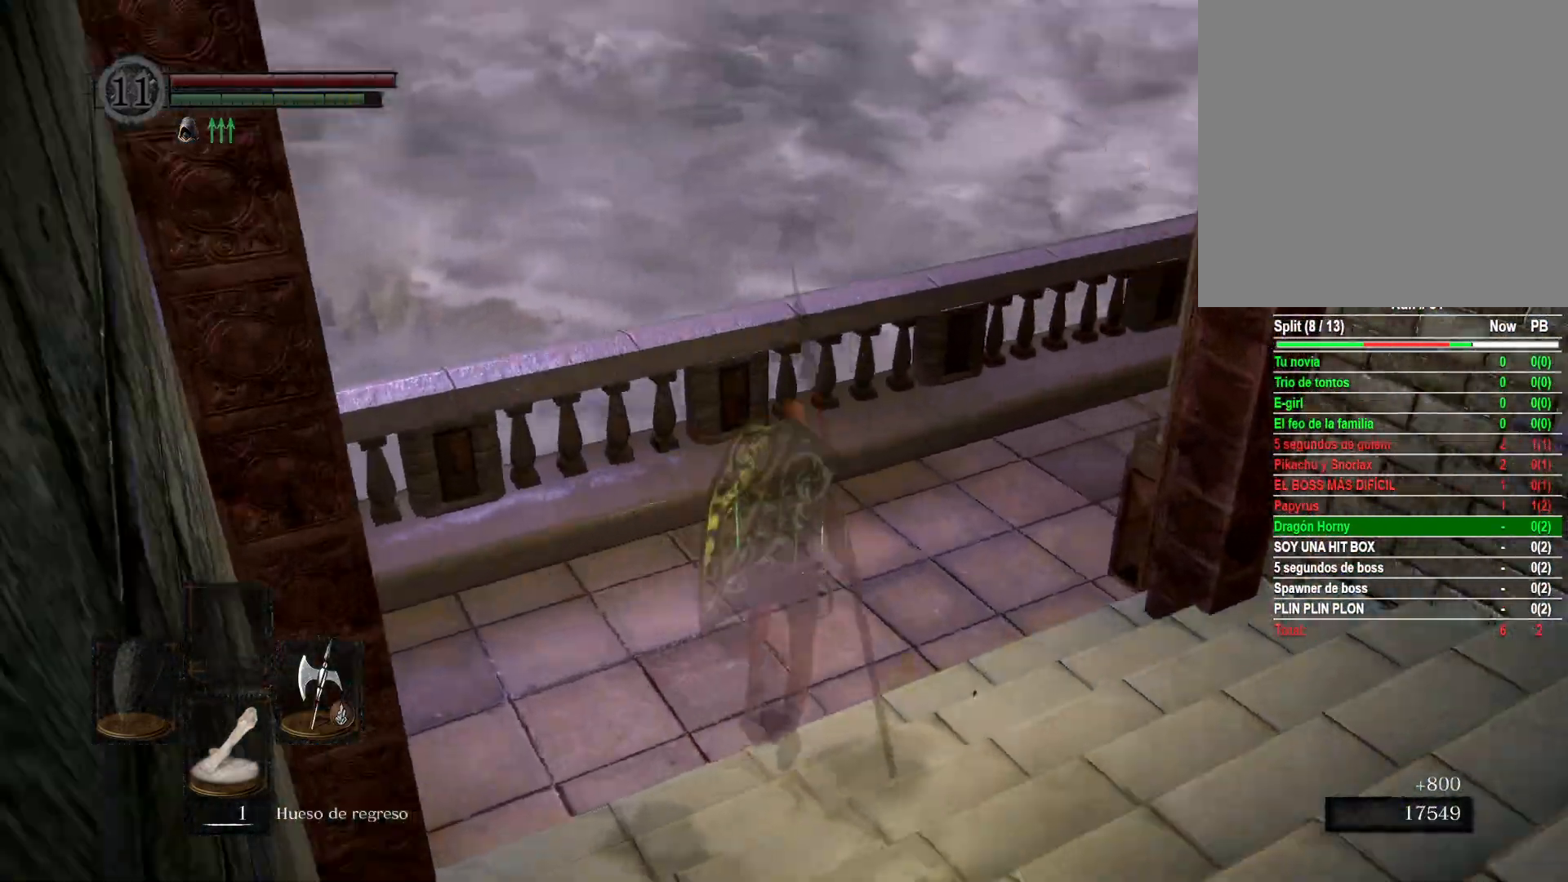
{"buttons": [], "left_stick": "up", "right_stick": "right", "events": [[167, "right_stick", "center"], [350, "right_stick", "right"]]}
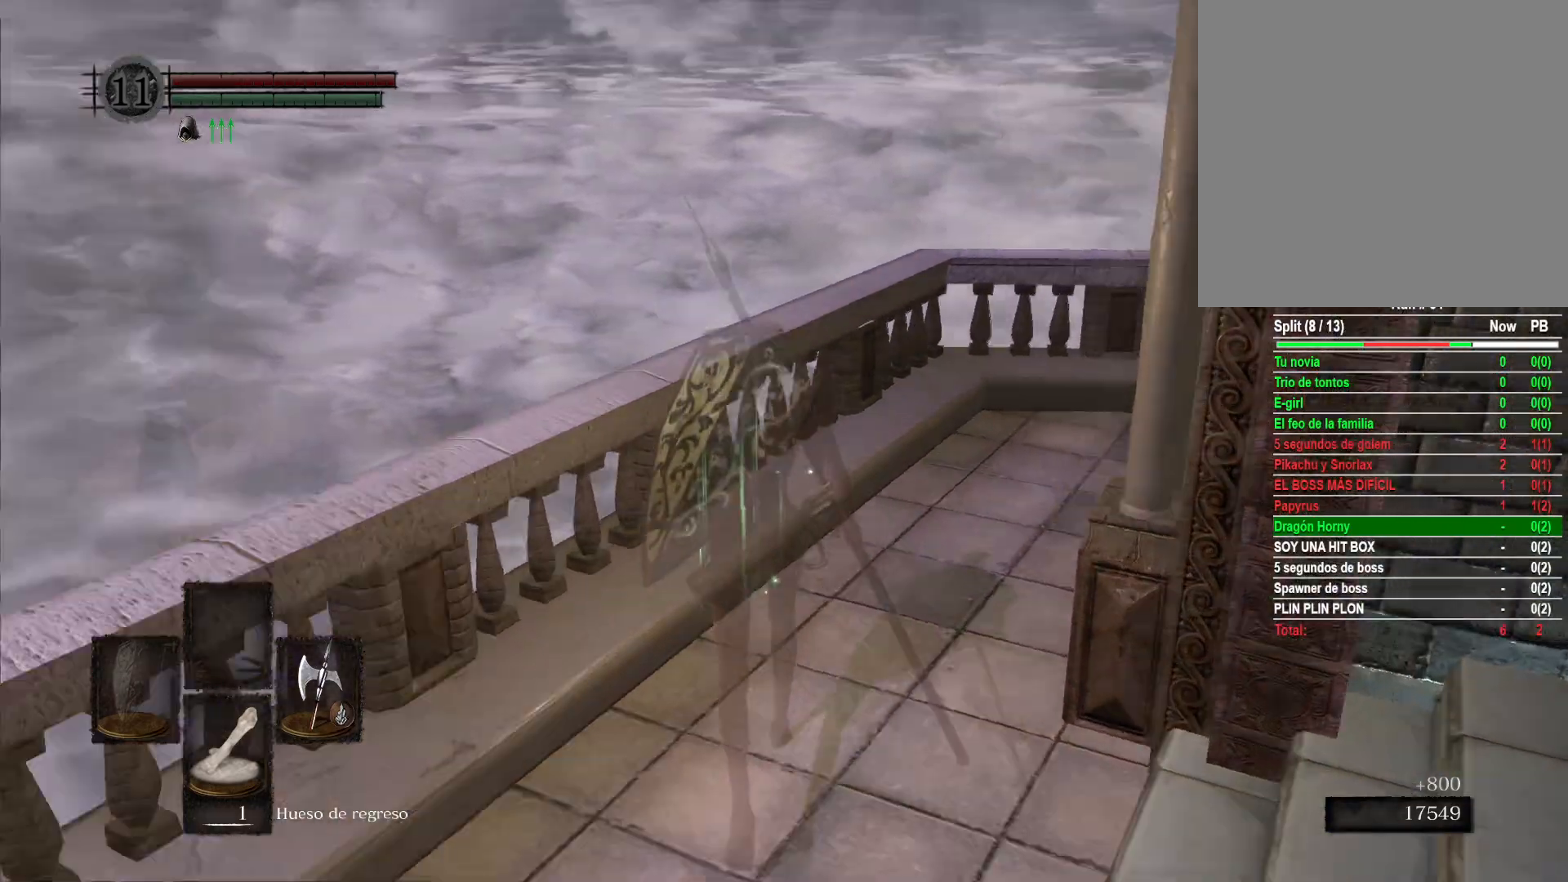
{"buttons": [], "left_stick": "up", "right_stick": "right", "events": []}
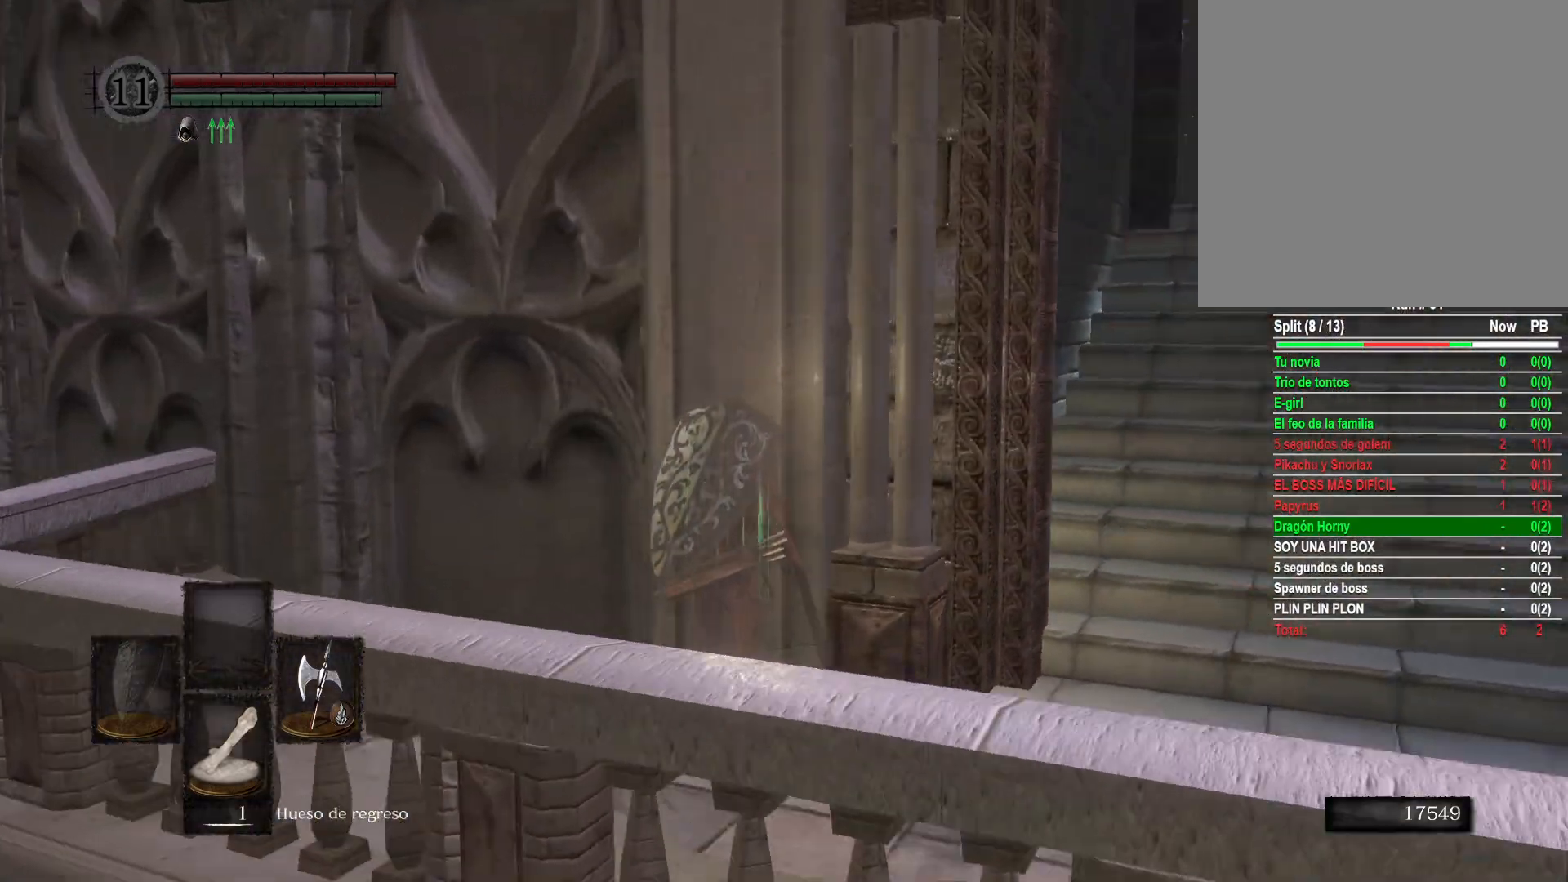
{"buttons": [], "left_stick": "up-left", "right_stick": "right", "events": [[183, "right_stick", "center"], [367, "left_stick", "left"], [417, "right_stick", "right"], [483, "left_stick", "up-left"]]}
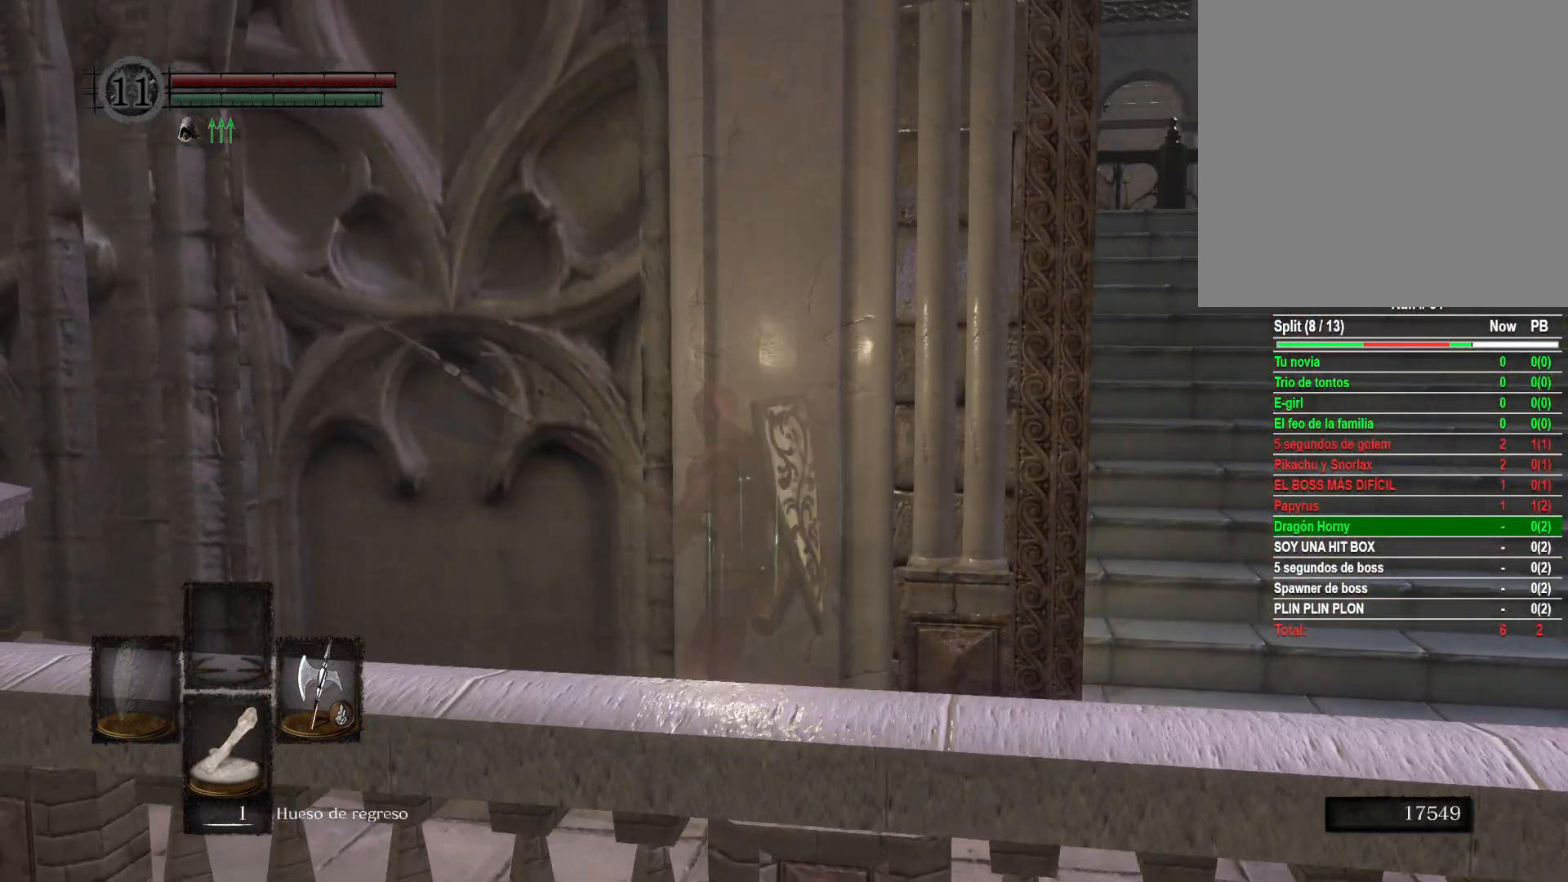
{"buttons": [], "left_stick": "center", "right_stick": "center", "events": [[83, "left_stick", "up"], [183, "right_stick", "center"], [467, "left_stick", "center"]]}
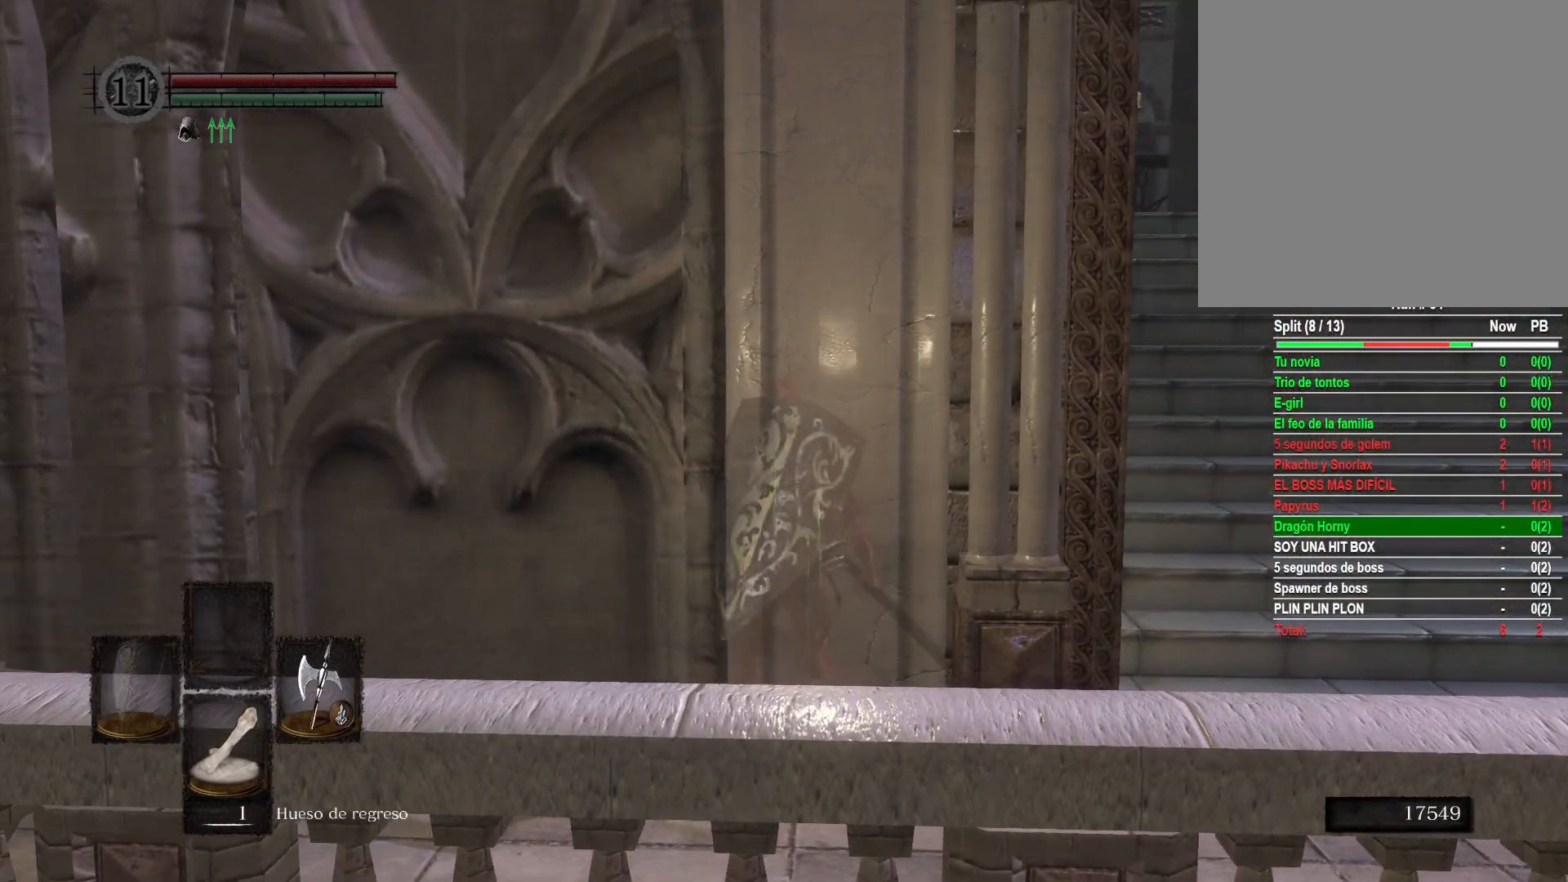
{"buttons": [], "left_stick": "center", "right_stick": "center", "events": []}
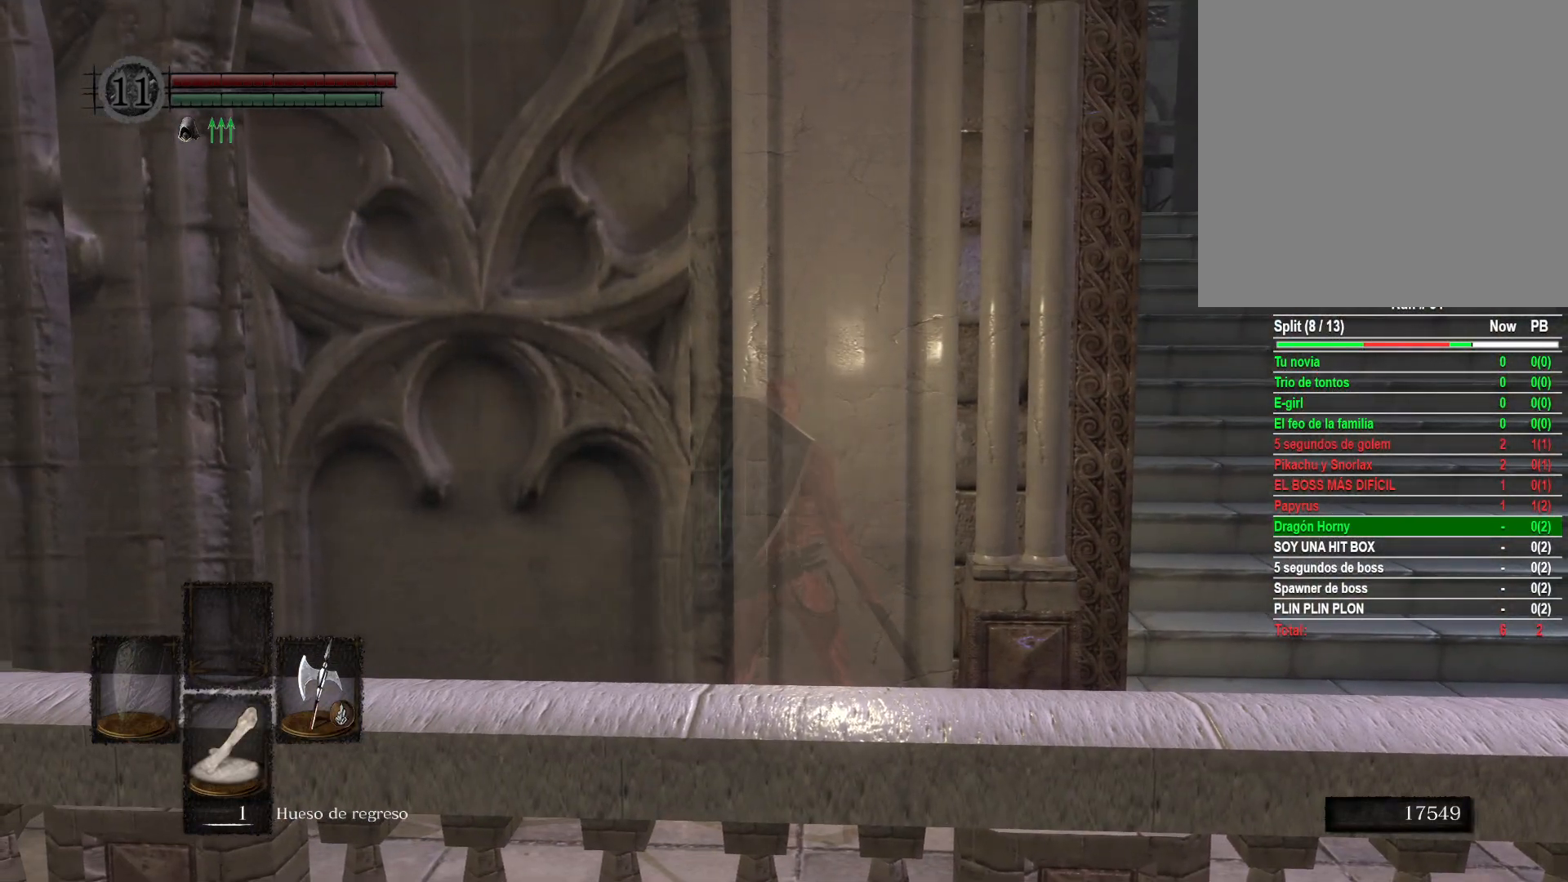
{"buttons": [], "left_stick": "center", "right_stick": "center", "events": [[400, "START", "down"], [500, "START", "up"]]}
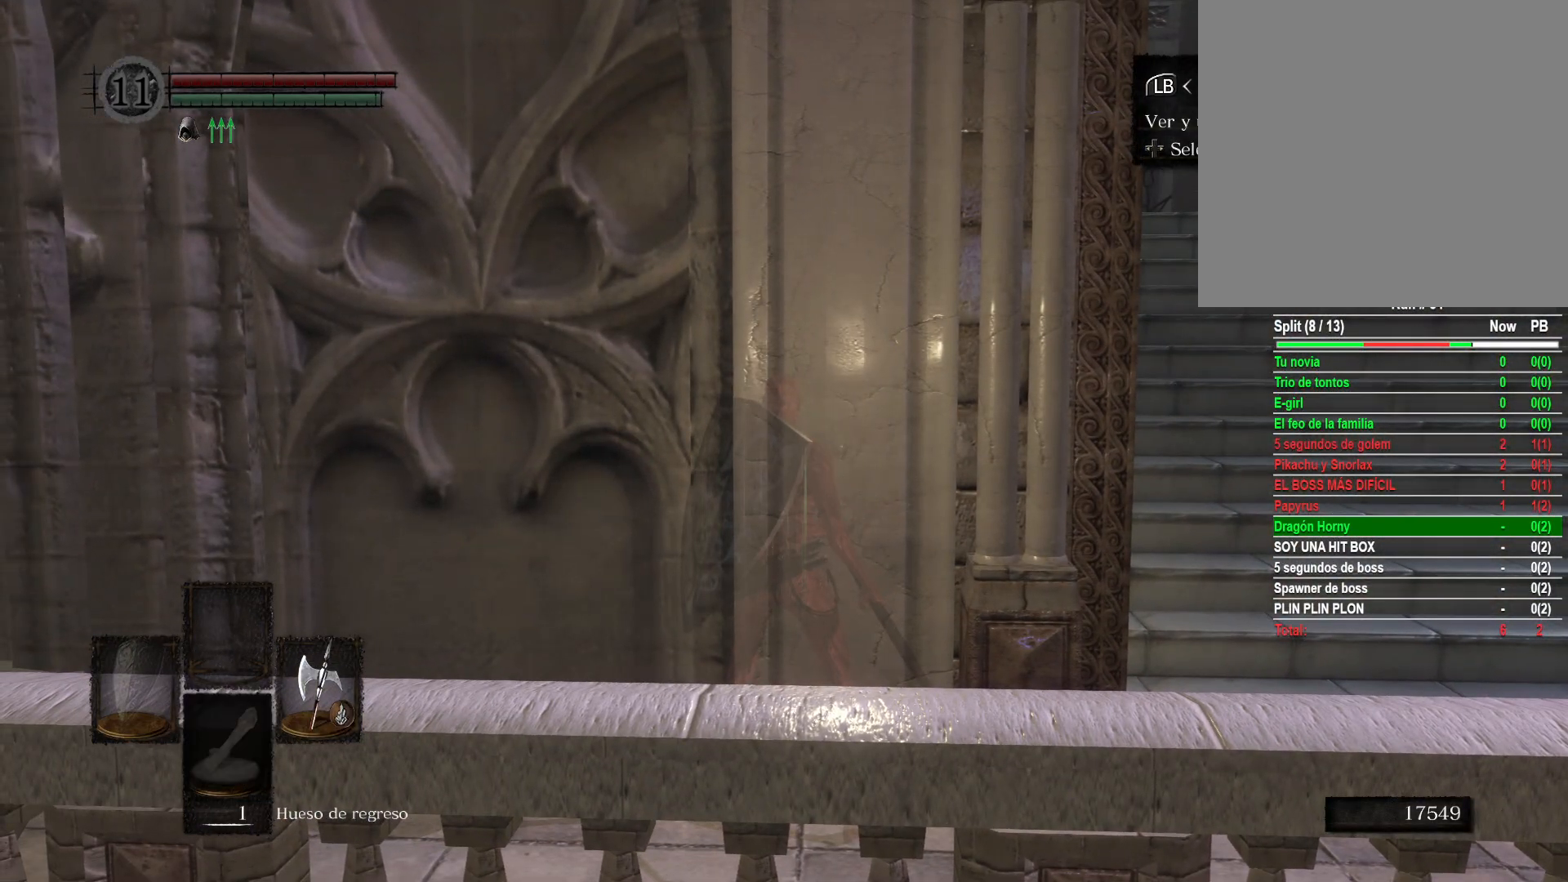
{"buttons": ["A"], "left_stick": "center", "right_stick": "center", "events": [[333, "DPAD_RIGHT", "down"], [467, "A", "down"], [500, "DPAD_RIGHT", "up"]]}
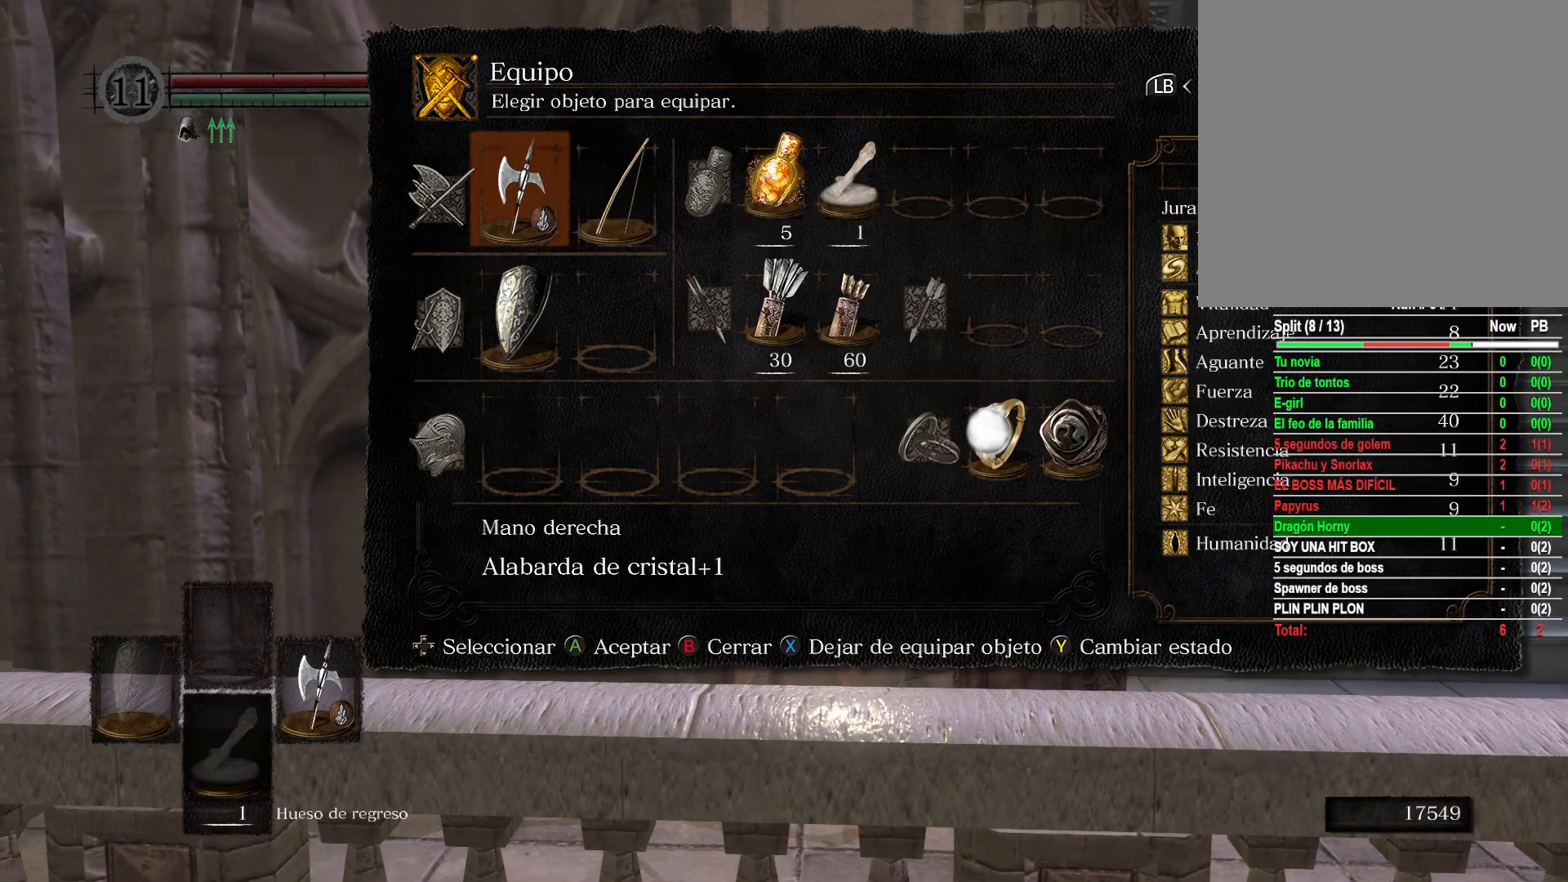
{"buttons": [], "left_stick": "center", "right_stick": "center", "events": [[17, "A", "up"]]}
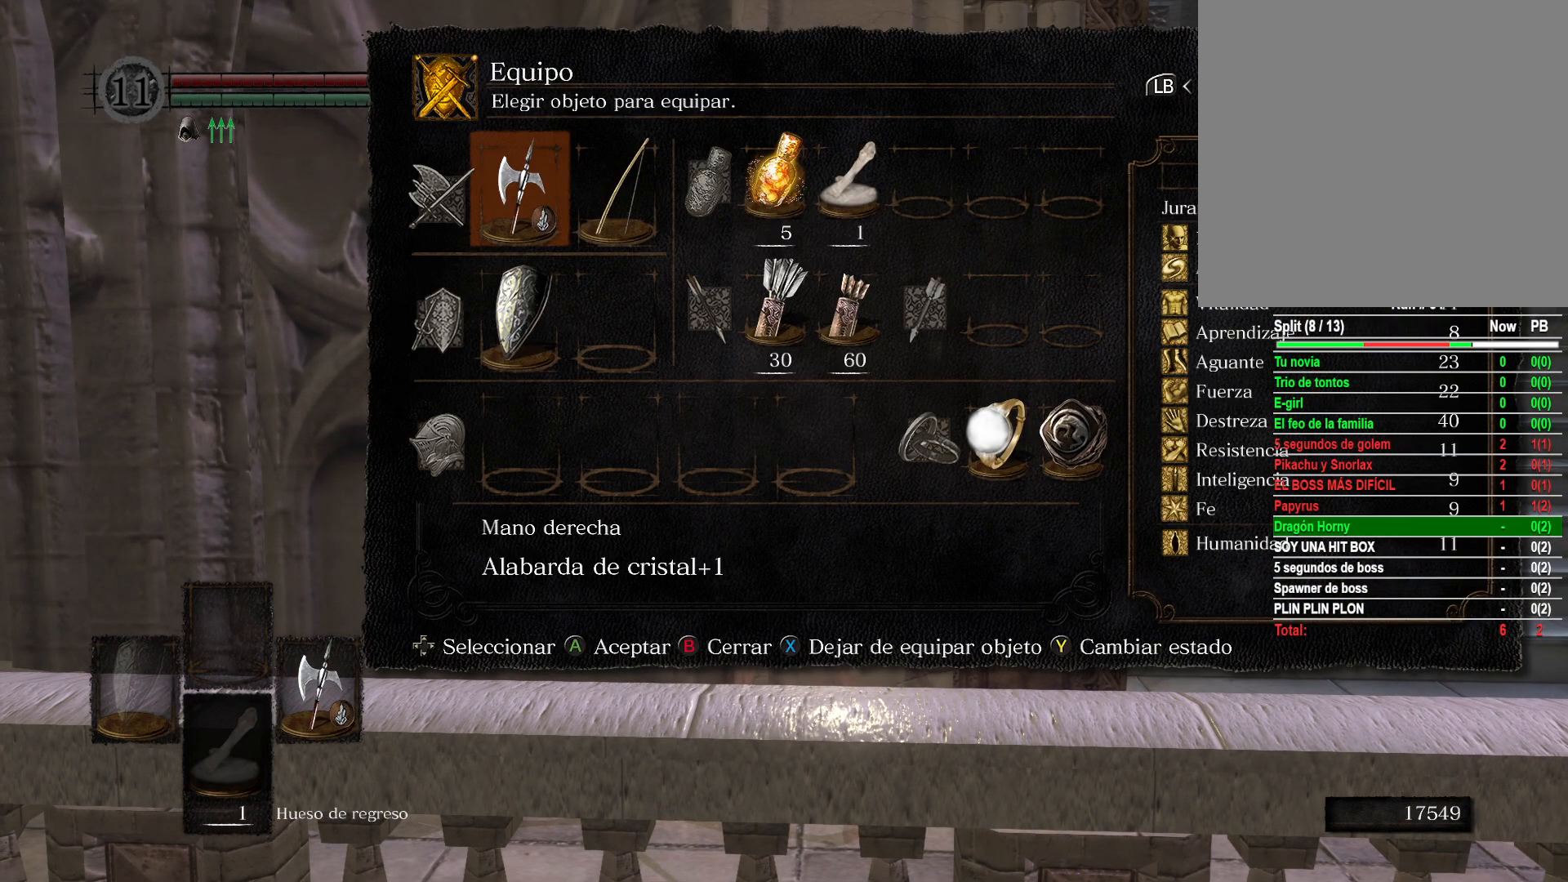
{"buttons": [], "left_stick": "center", "right_stick": "center", "events": [[100, "DPAD_DOWN", "down"], [217, "DPAD_DOWN", "up"], [417, "DPAD_RIGHT", "down"], [500, "DPAD_RIGHT", "up"]]}
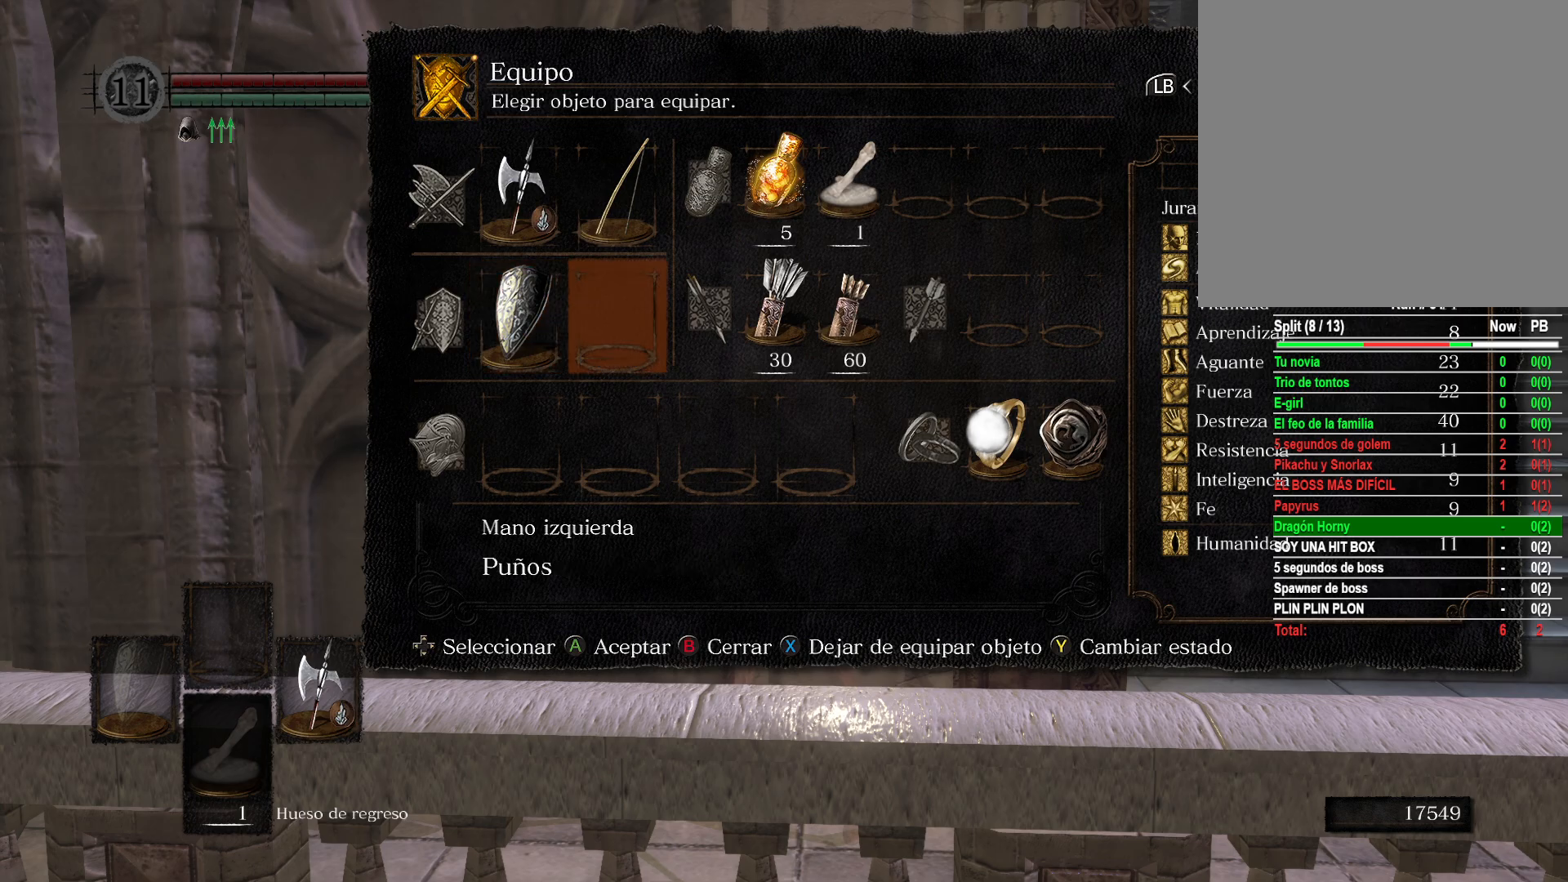
{"buttons": [], "left_stick": "center", "right_stick": "center", "events": [[83, "DPAD_RIGHT", "down"], [183, "DPAD_RIGHT", "up"], [250, "DPAD_RIGHT", "down"], [350, "DPAD_RIGHT", "up"]]}